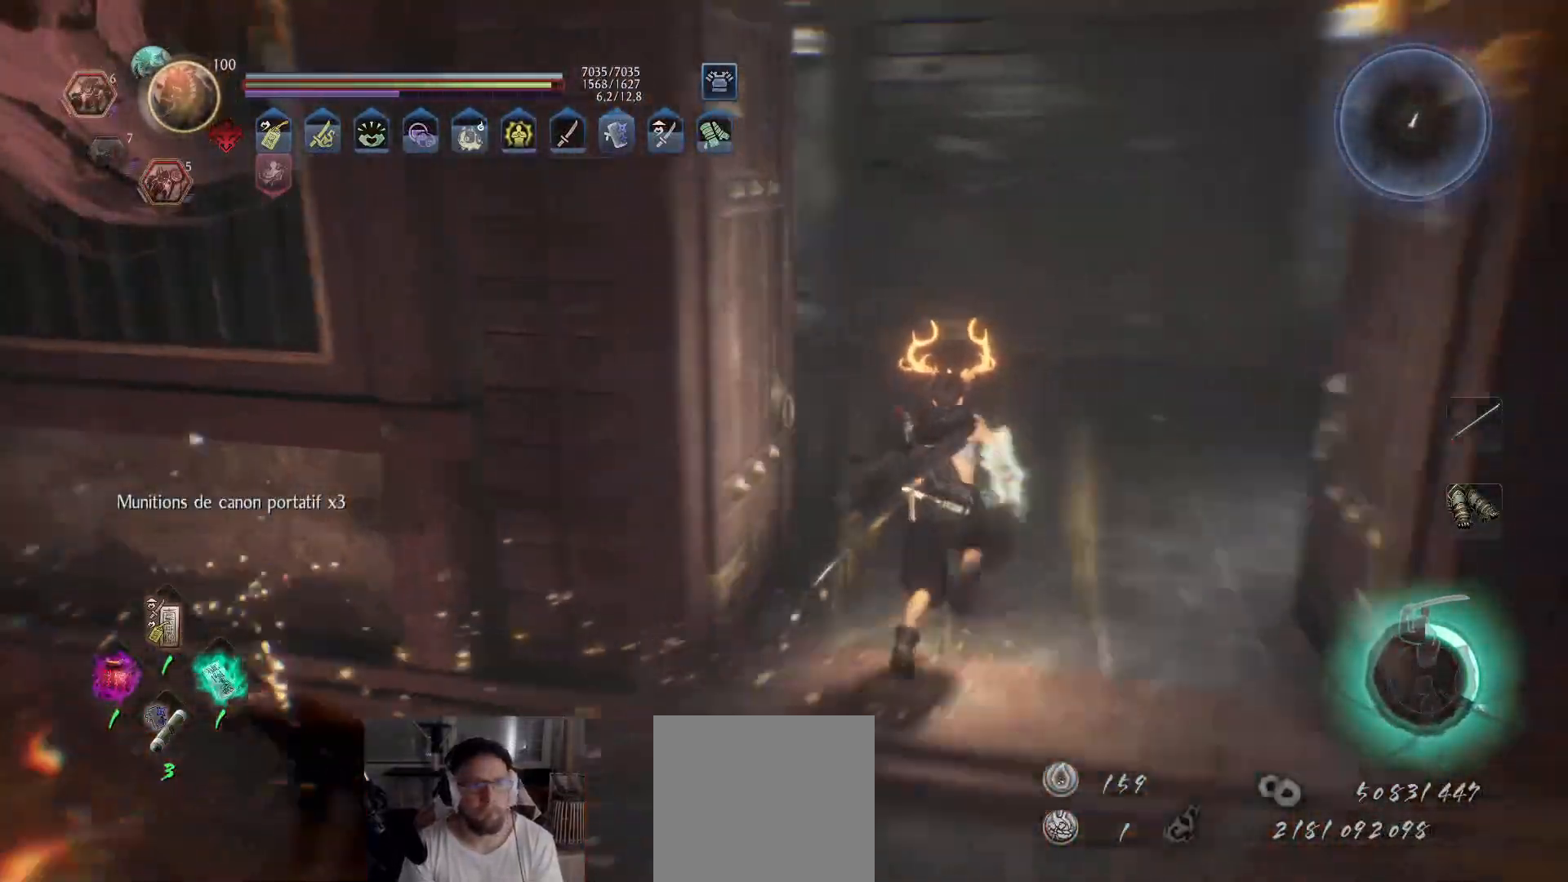
Gameplay with a controller (Xbox layout); each line is a JSON object with the inputs held at the frame after it. "events" lists button and stick changes between this image and that frame as [ms after this image, input, new state], when the widget could be followed in between.
{"buttons": ["A"], "left_stick": "up", "right_stick": "center", "events": [[17, "left_stick", "up"], [50, "right_stick", "center"], [133, "right_stick", "left"], [400, "right_stick", "center"]]}
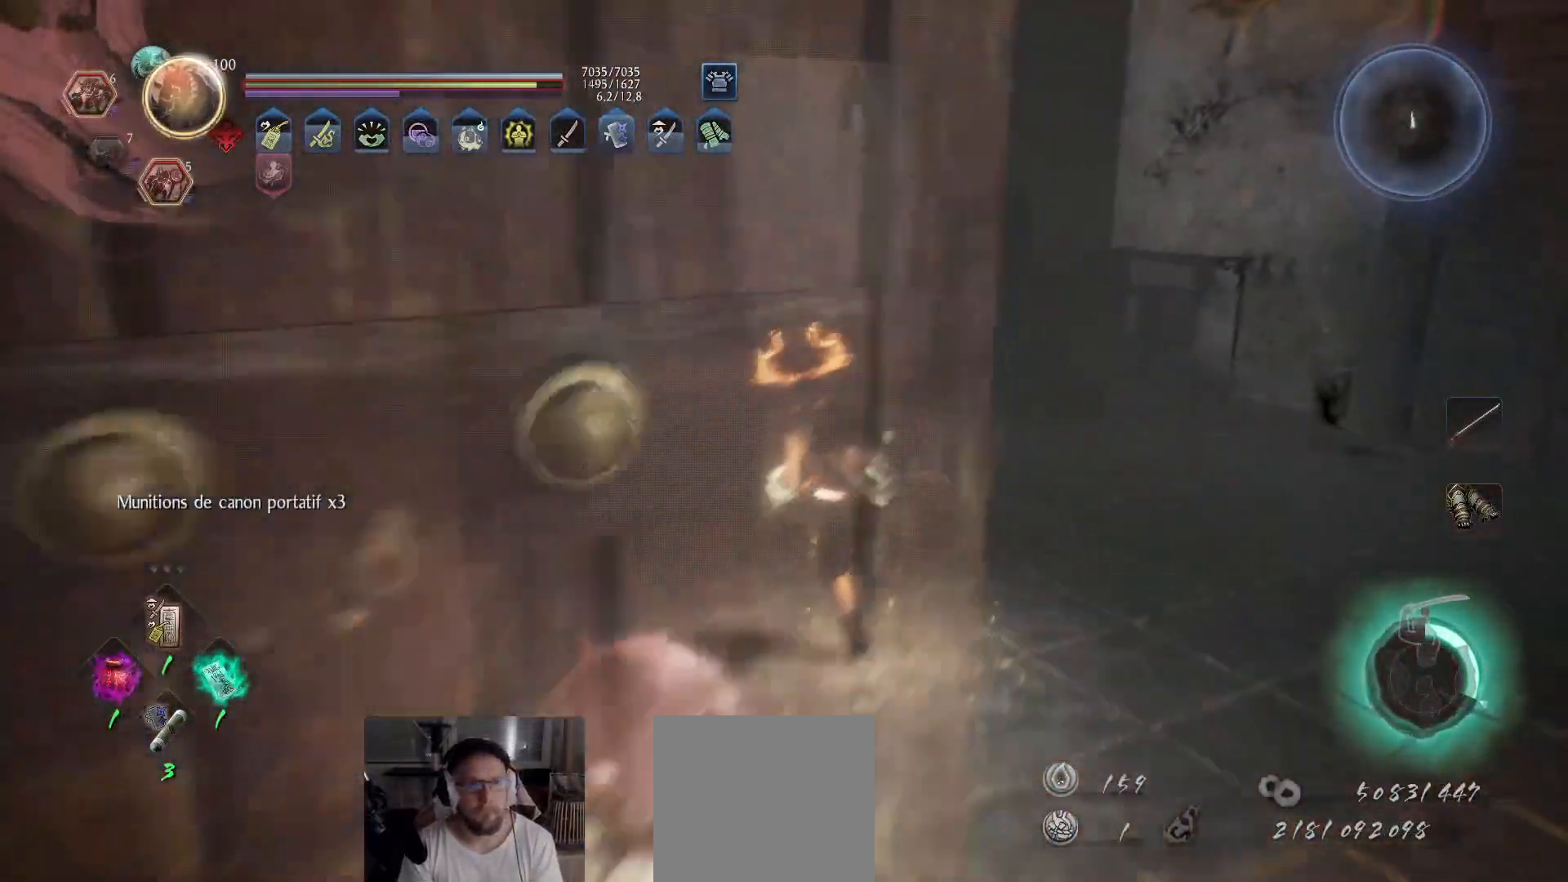
{"buttons": ["A"], "left_stick": "up", "right_stick": "left", "events": [[17, "right_stick", "left"], [183, "right_stick", "center"], [483, "right_stick", "left"]]}
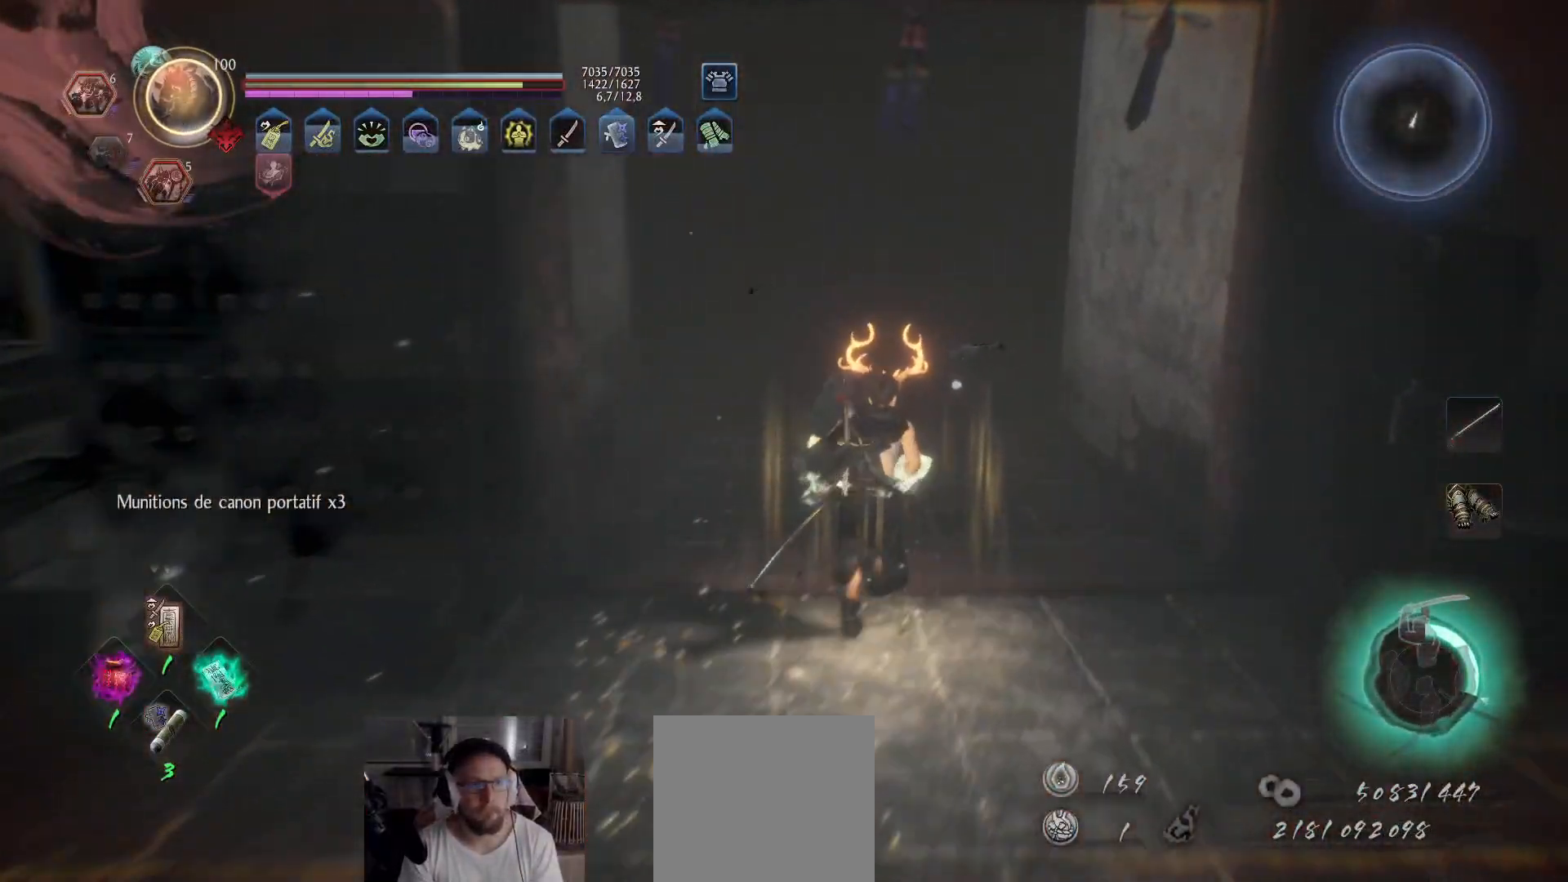
{"buttons": ["A"], "left_stick": "left", "right_stick": "left", "events": [[300, "left_stick", "right"], [350, "left_stick", "down"], [467, "left_stick", "left"]]}
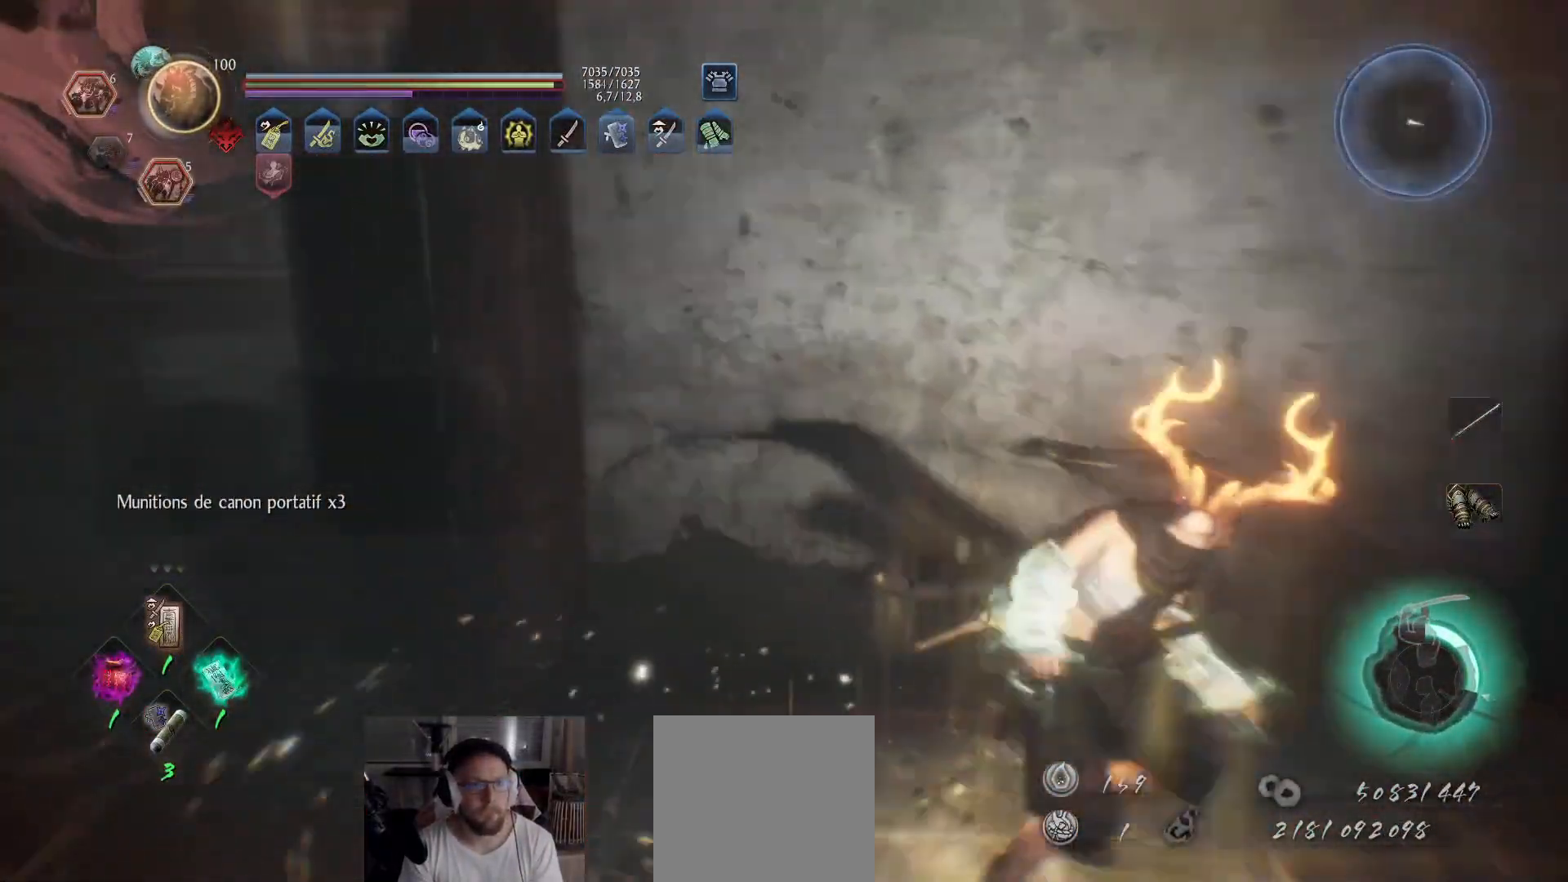
{"buttons": ["A"], "left_stick": "up", "right_stick": "center", "events": [[133, "left_stick", "up"], [367, "right_stick", "center"]]}
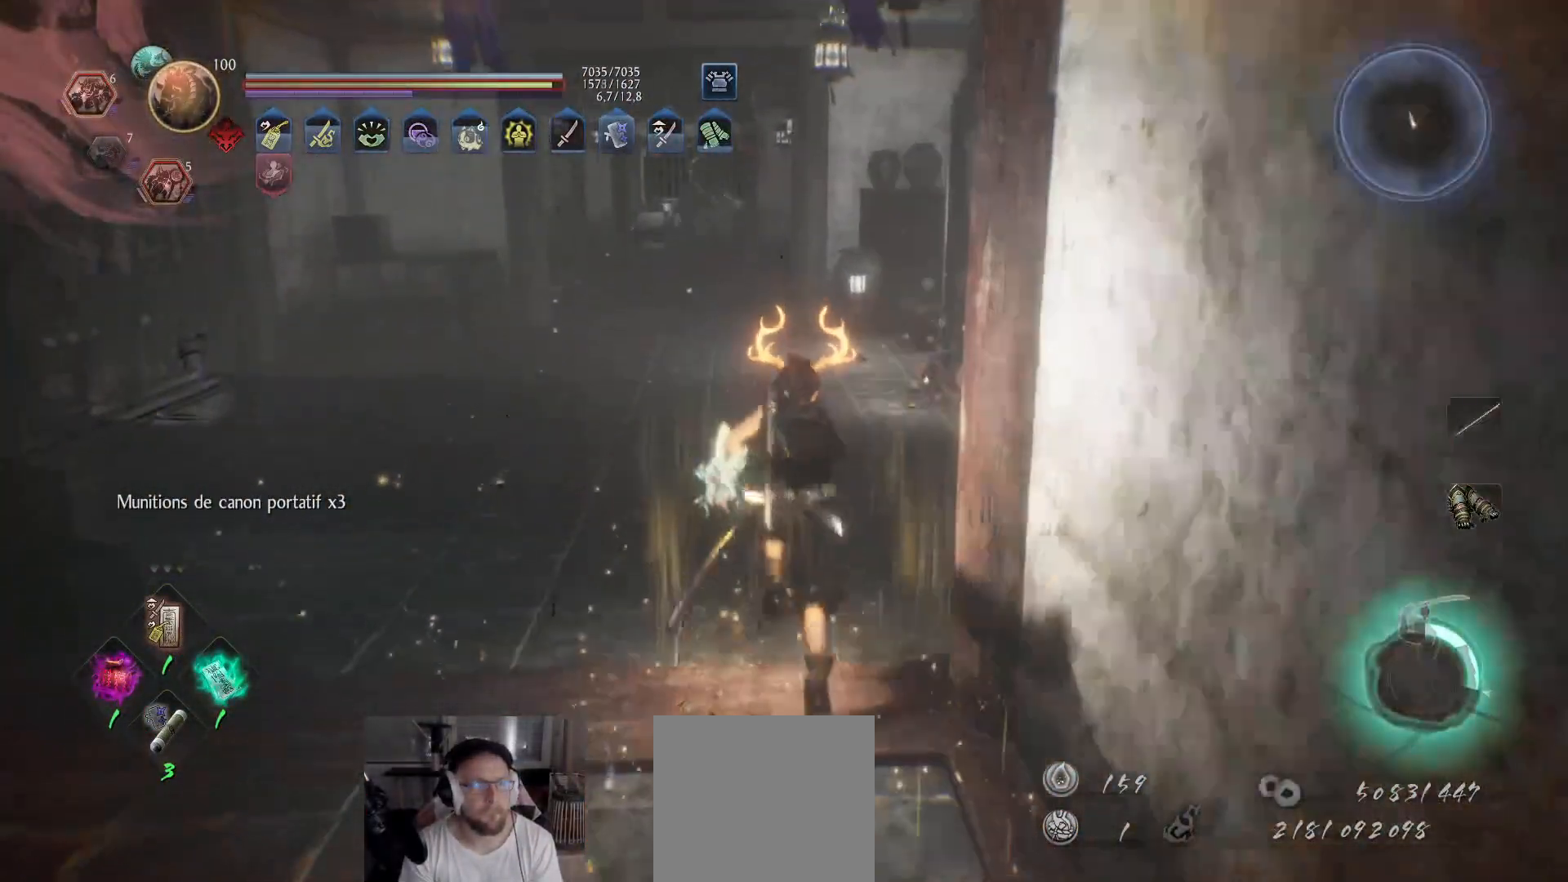
{"buttons": ["A"], "left_stick": "up", "right_stick": "down-left", "events": [[417, "right_stick", "left"], [467, "right_stick", "down-left"]]}
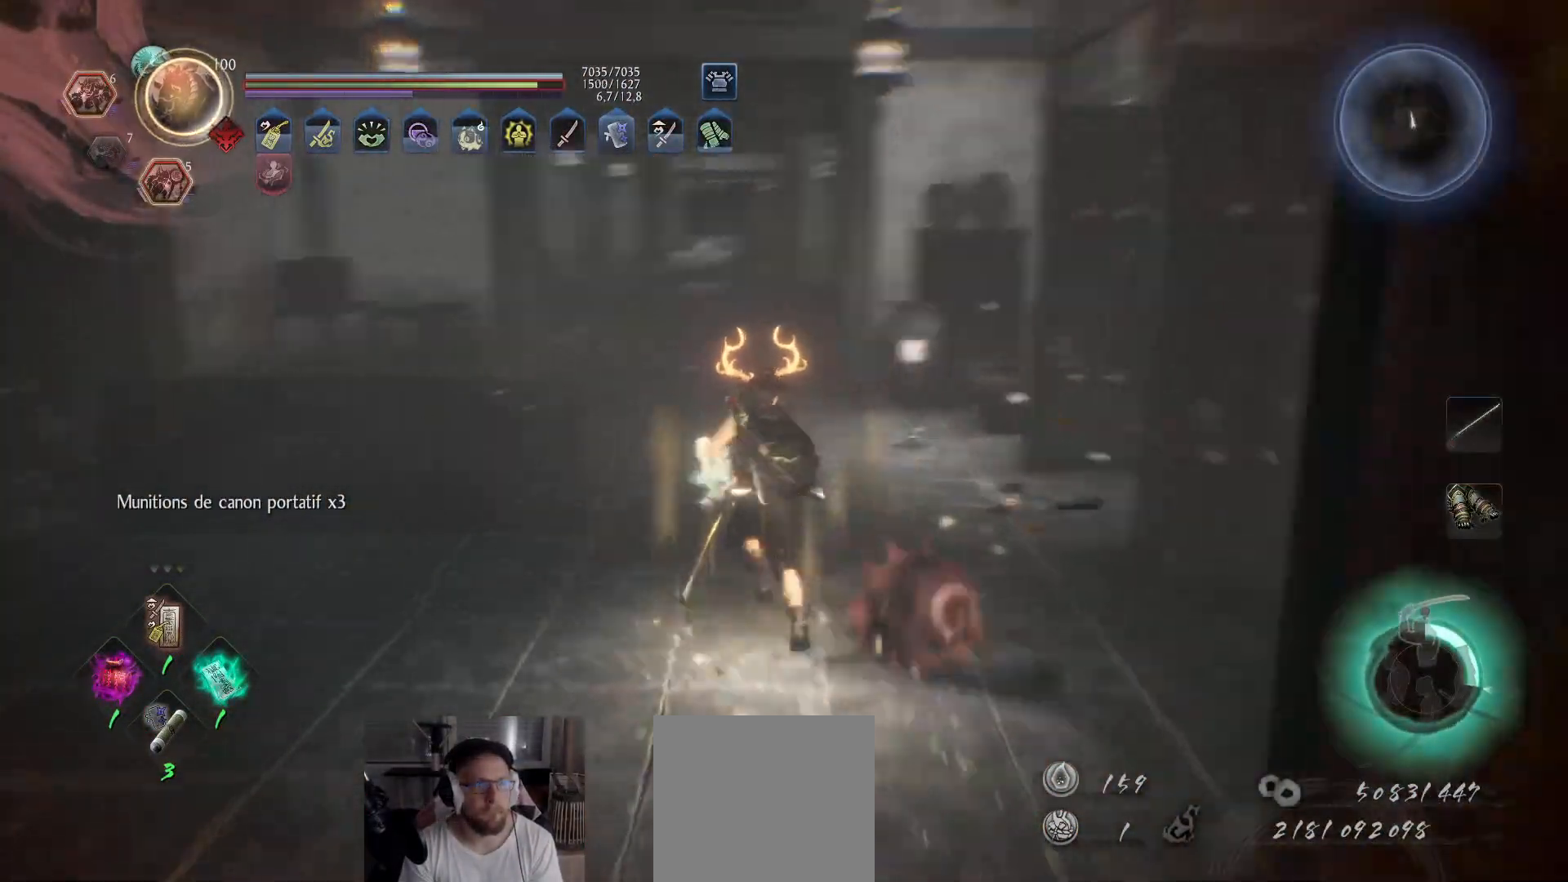
{"buttons": ["A"], "left_stick": "up", "right_stick": "right", "events": [[117, "right_stick", "center"], [433, "right_stick", "right"]]}
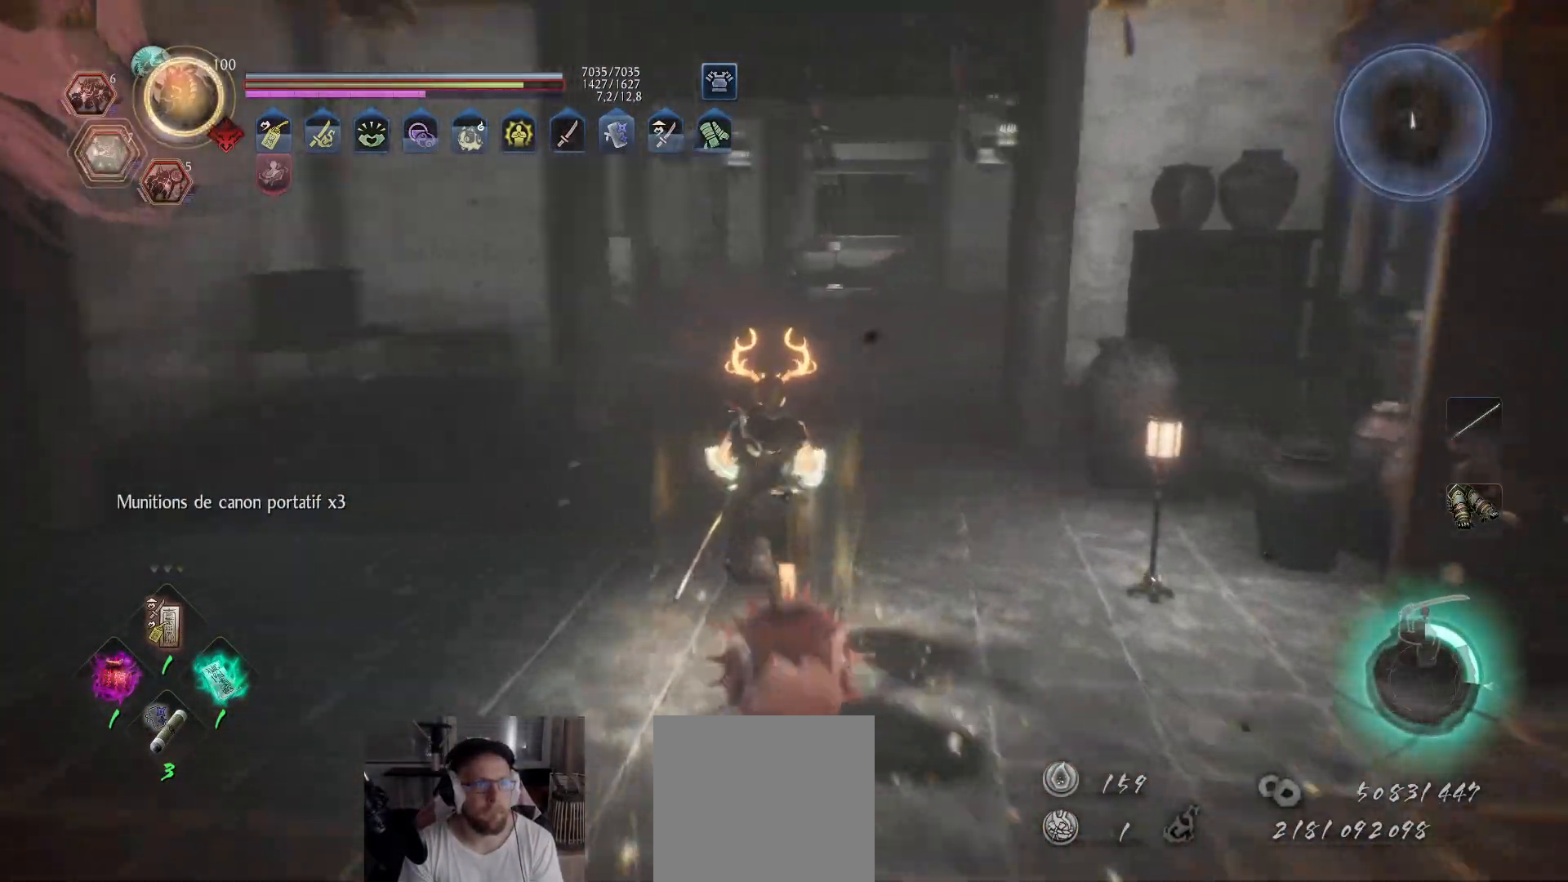
{"buttons": ["A"], "left_stick": "up", "right_stick": "center", "events": [[117, "right_stick", "center"]]}
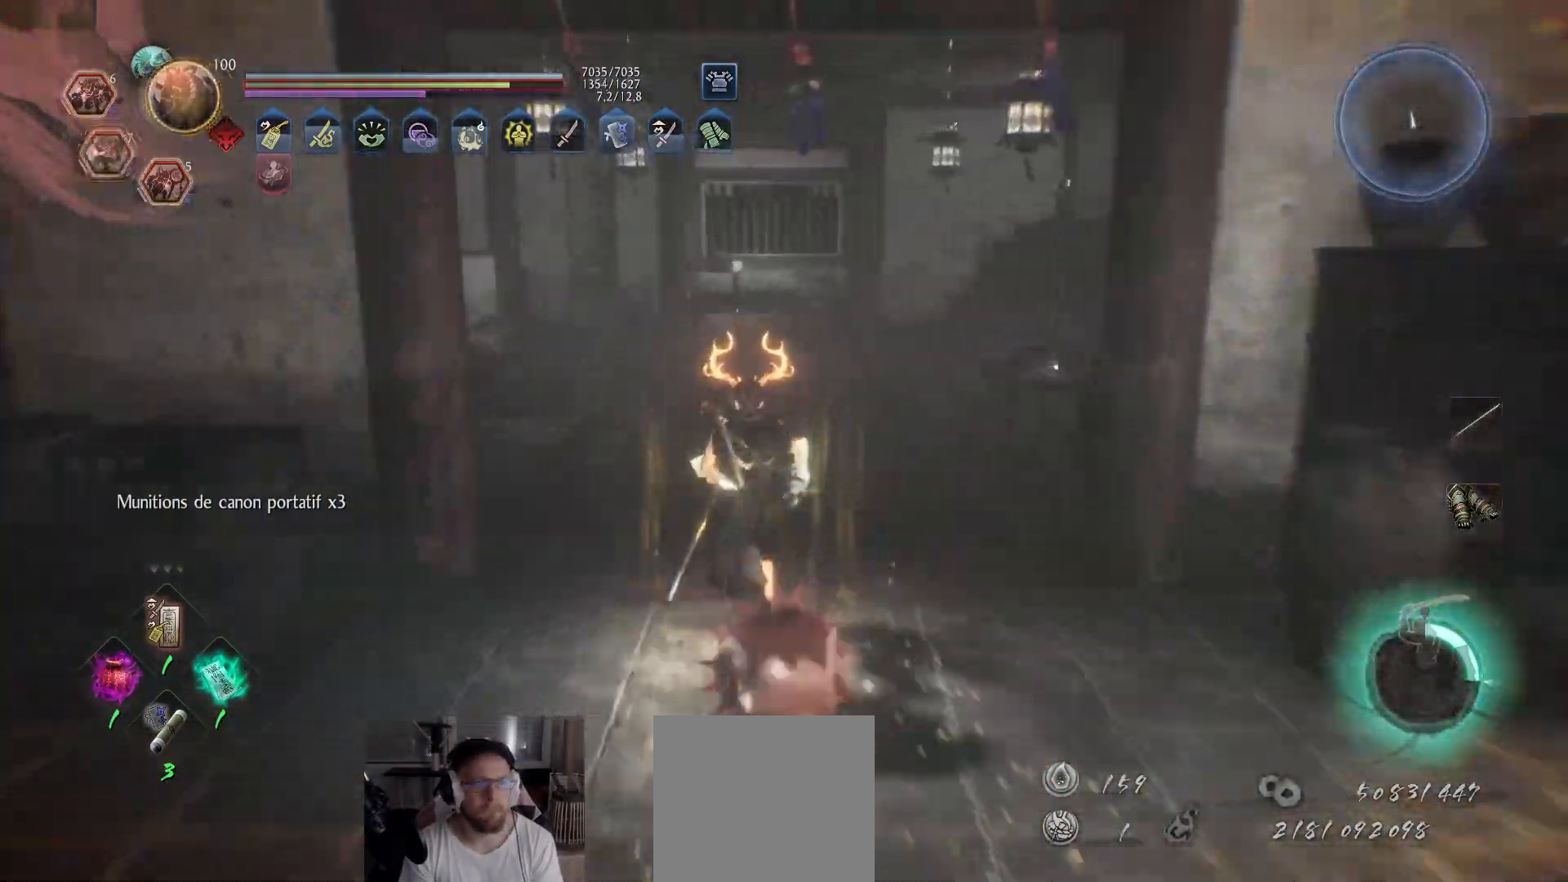
{"buttons": ["A"], "left_stick": "up", "right_stick": "center", "events": [[50, "right_stick", "right"], [217, "right_stick", "center"]]}
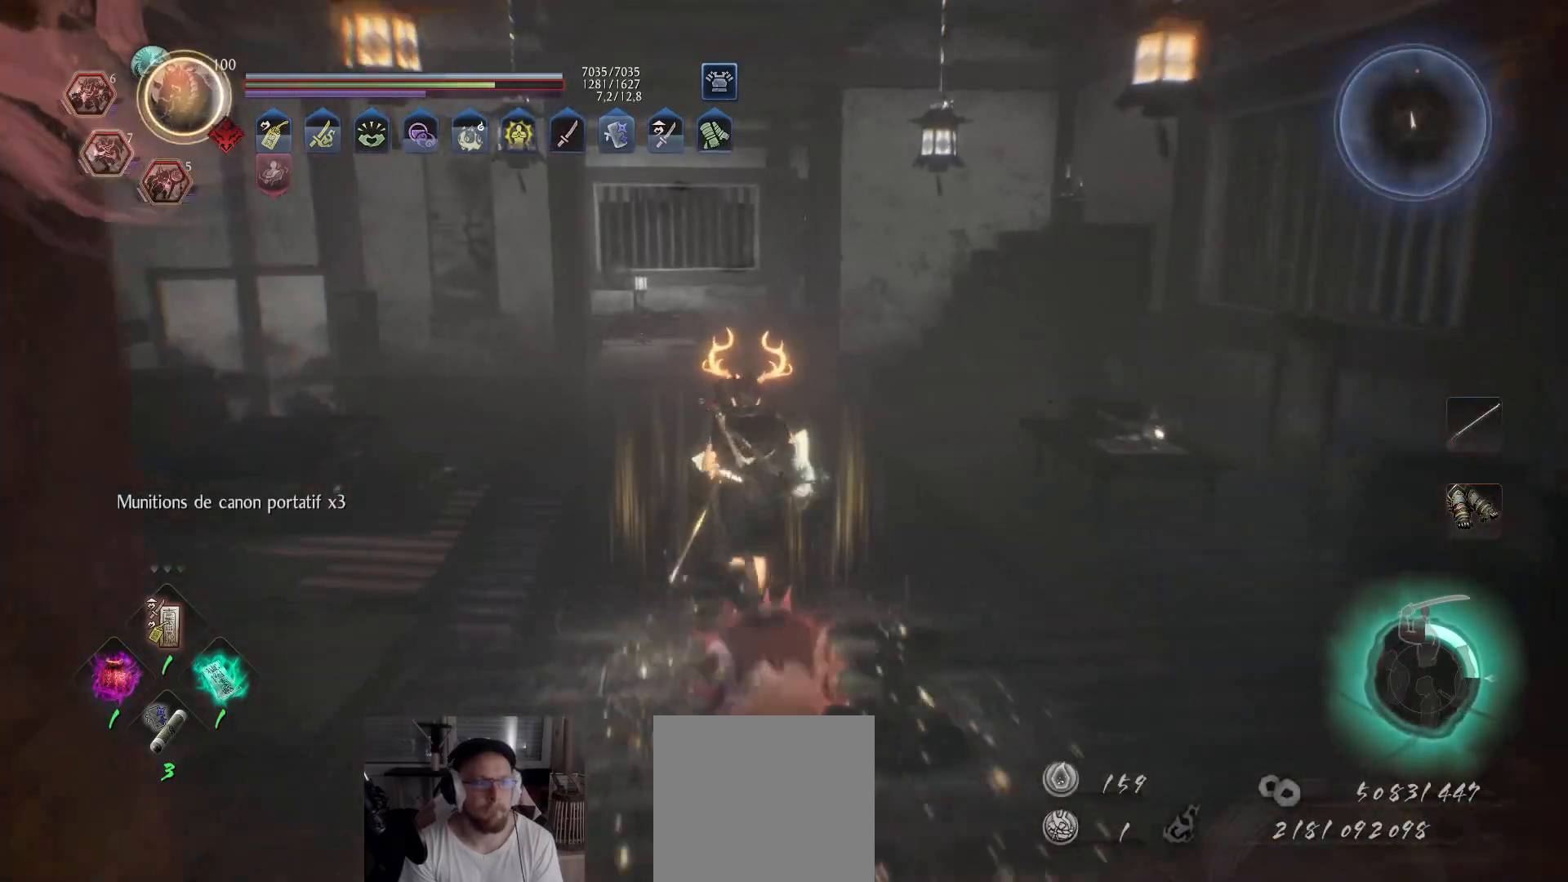
{"buttons": ["A"], "left_stick": "up", "right_stick": "center", "events": [[283, "right_stick", "down-right"], [433, "right_stick", "center"]]}
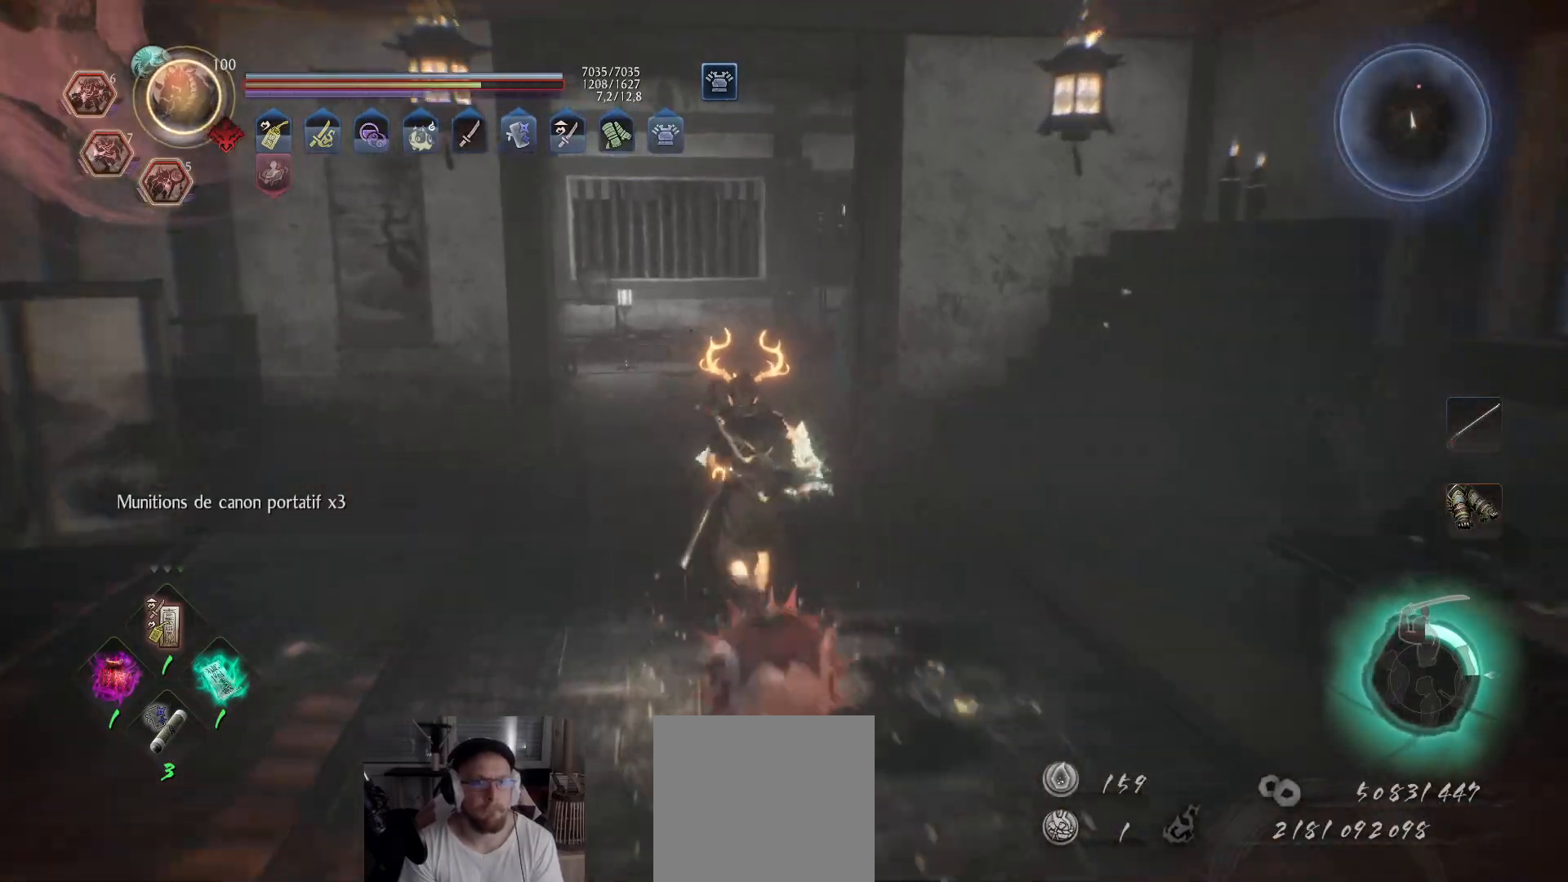
{"buttons": ["A"], "left_stick": "up", "right_stick": "right", "events": [[17, "right_stick", "right"], [133, "right_stick", "down-right"], [233, "right_stick", "center"], [400, "right_stick", "right"]]}
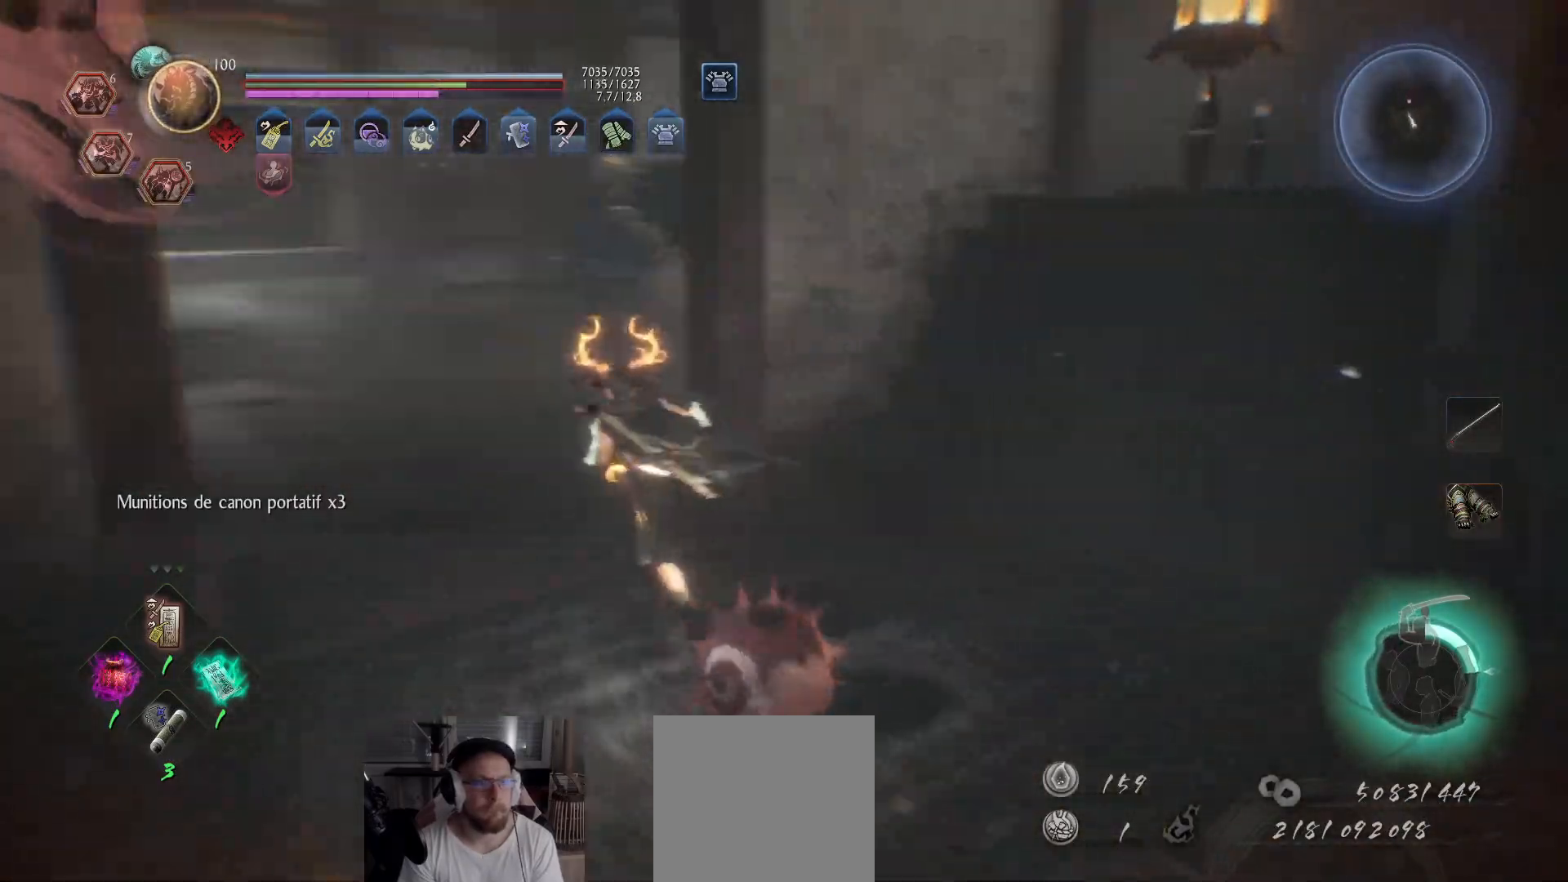
{"buttons": [], "left_stick": "up", "right_stick": "center", "events": [[83, "right_stick", "center"], [117, "left_stick", "up-left"], [250, "R3", "down"], [317, "left_stick", "up"], [350, "R3", "up"], [417, "A", "up"]]}
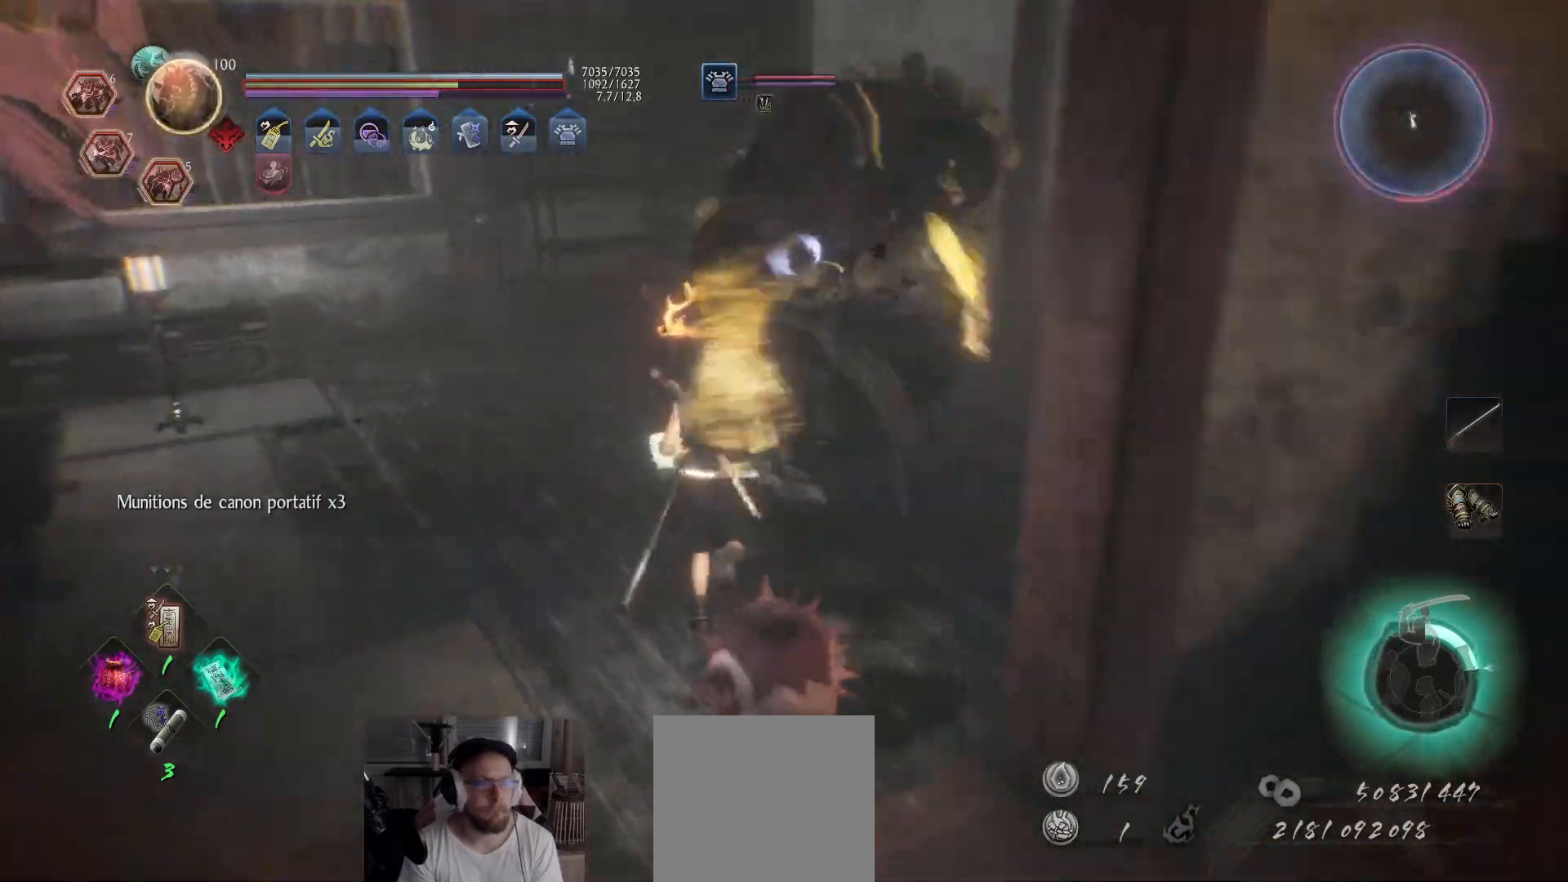
{"buttons": [], "left_stick": "up", "right_stick": "center", "events": [[67, "X", "down"], [100, "X", "up"], [167, "X", "down"], [233, "X", "up"], [317, "X", "down"], [367, "X", "up"], [417, "X", "down"], [500, "X", "up"]]}
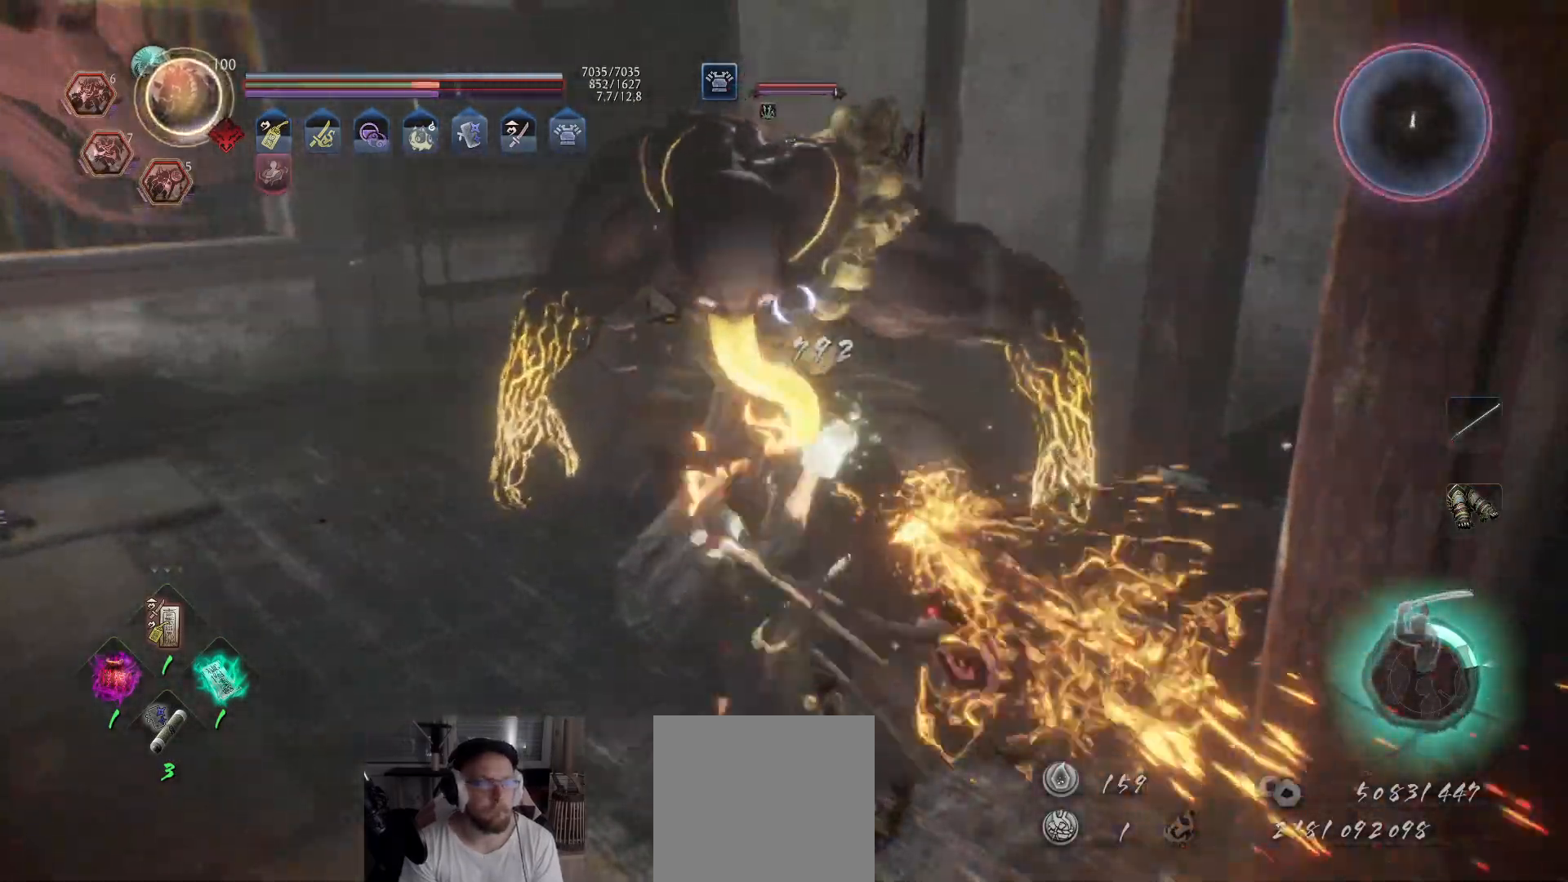
{"buttons": ["X", "R2"], "left_stick": "up", "right_stick": "center", "events": [[33, "X", "down"], [100, "X", "up"], [150, "X", "down"], [183, "R2", "down"], [233, "X", "up"], [283, "X", "down"], [333, "X", "up"], [383, "X", "down"], [433, "X", "up"], [500, "X", "down"]]}
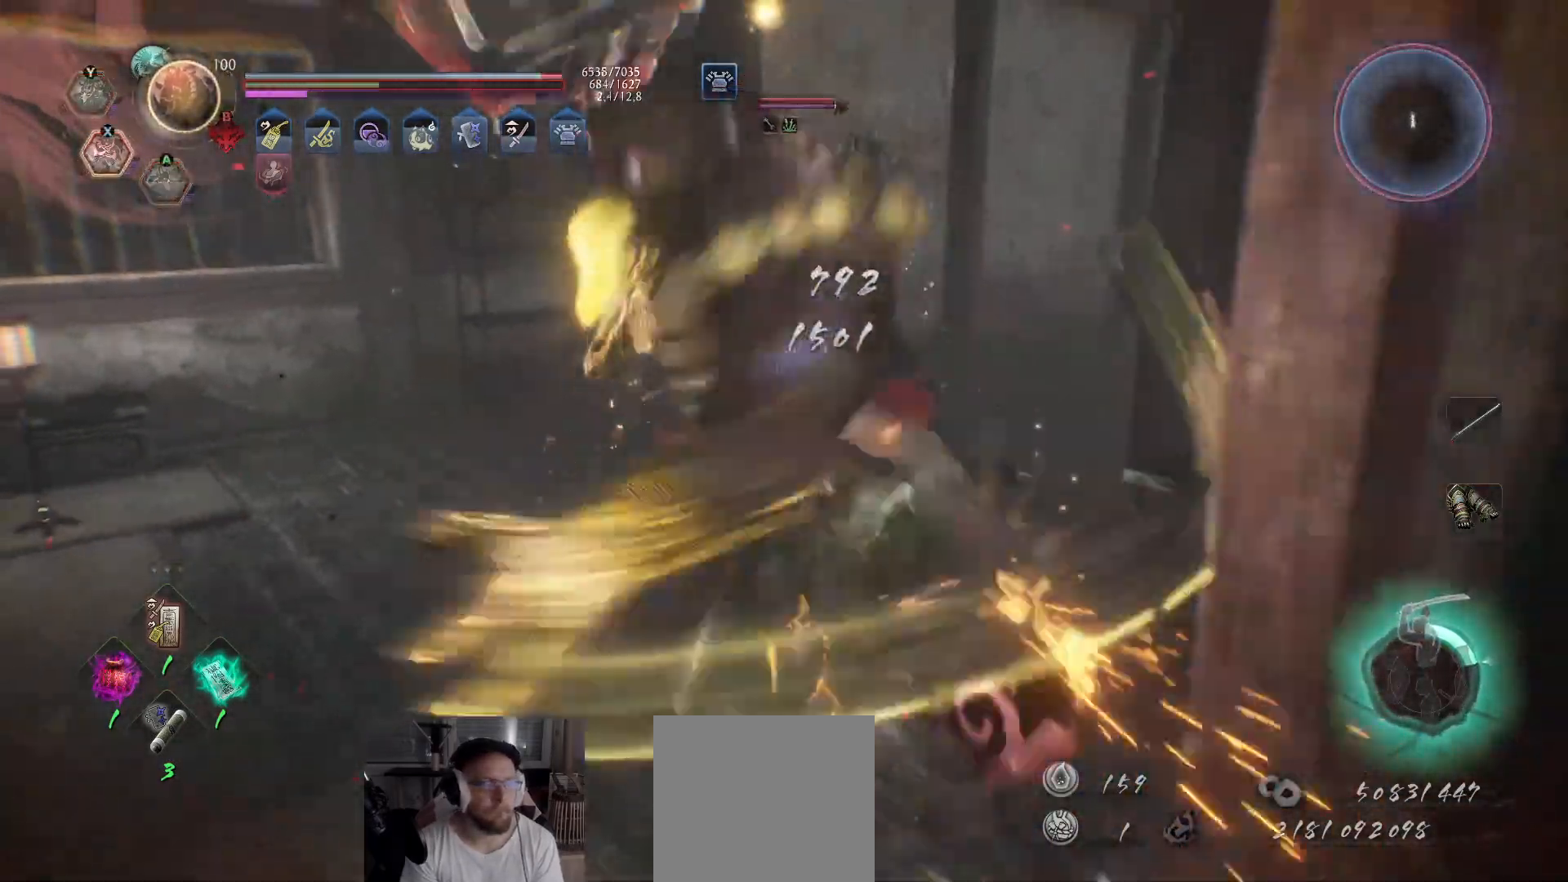
{"buttons": [], "left_stick": "up", "right_stick": "center", "events": [[17, "left_stick", "up-left"], [67, "X", "up"], [117, "R2", "up"], [117, "X", "down"], [133, "left_stick", "center"], [167, "X", "up"], [217, "R2", "down"], [250, "X", "down"], [267, "left_stick", "up"], [283, "X", "up"], [317, "X", "down"], [417, "R2", "up"], [417, "X", "up"]]}
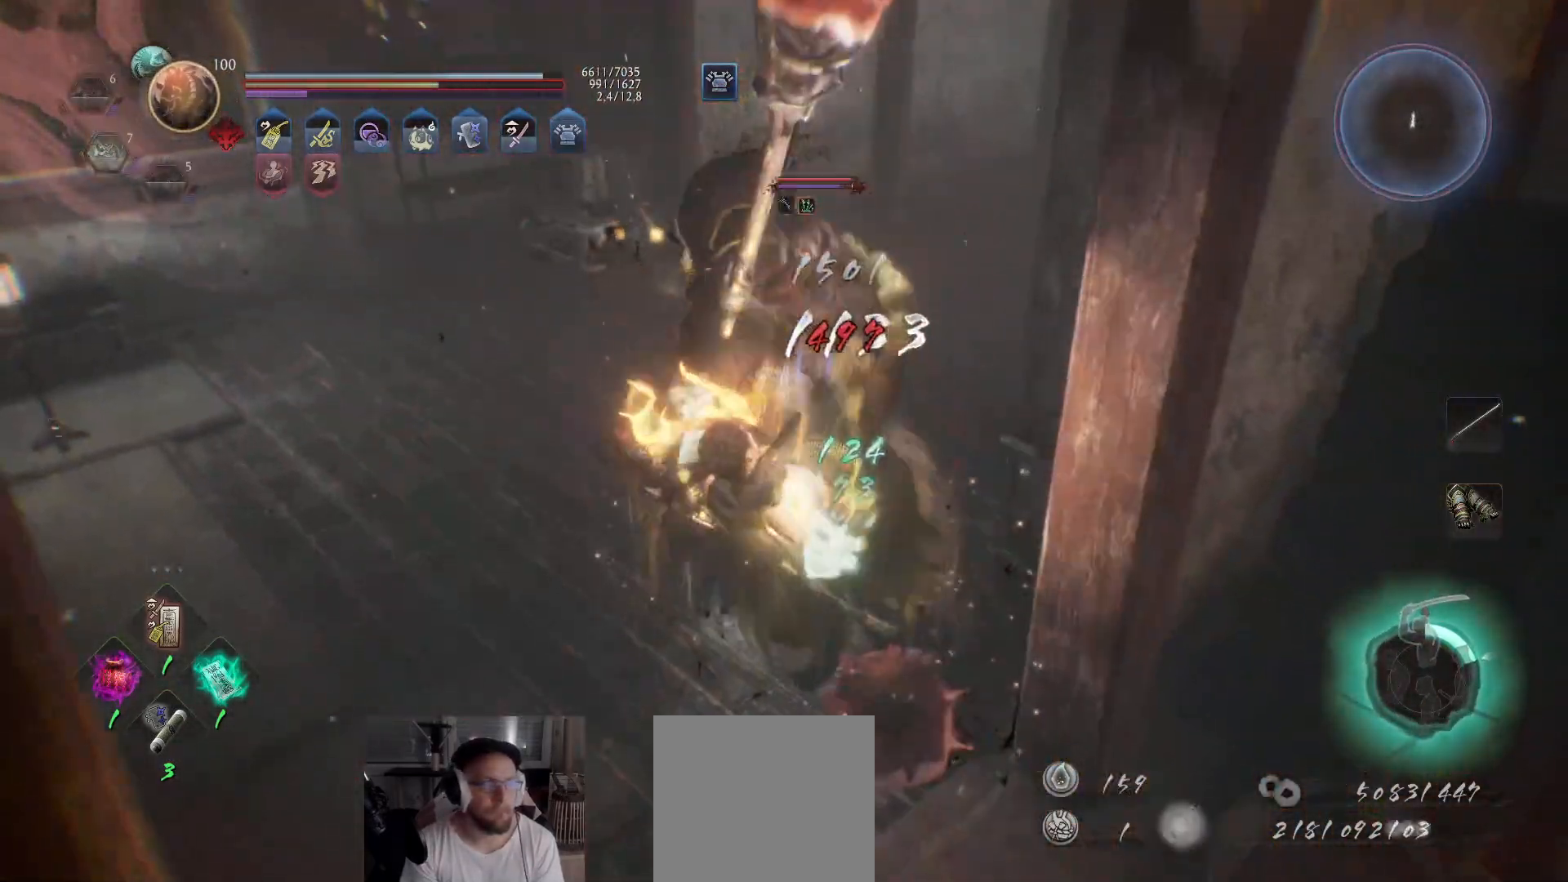
{"buttons": ["Y"], "left_stick": "up", "right_stick": "center", "events": [[83, "left_stick", "center"], [167, "left_stick", "up"], [333, "Y", "down"], [450, "Y", "up"], [483, "Y", "down"]]}
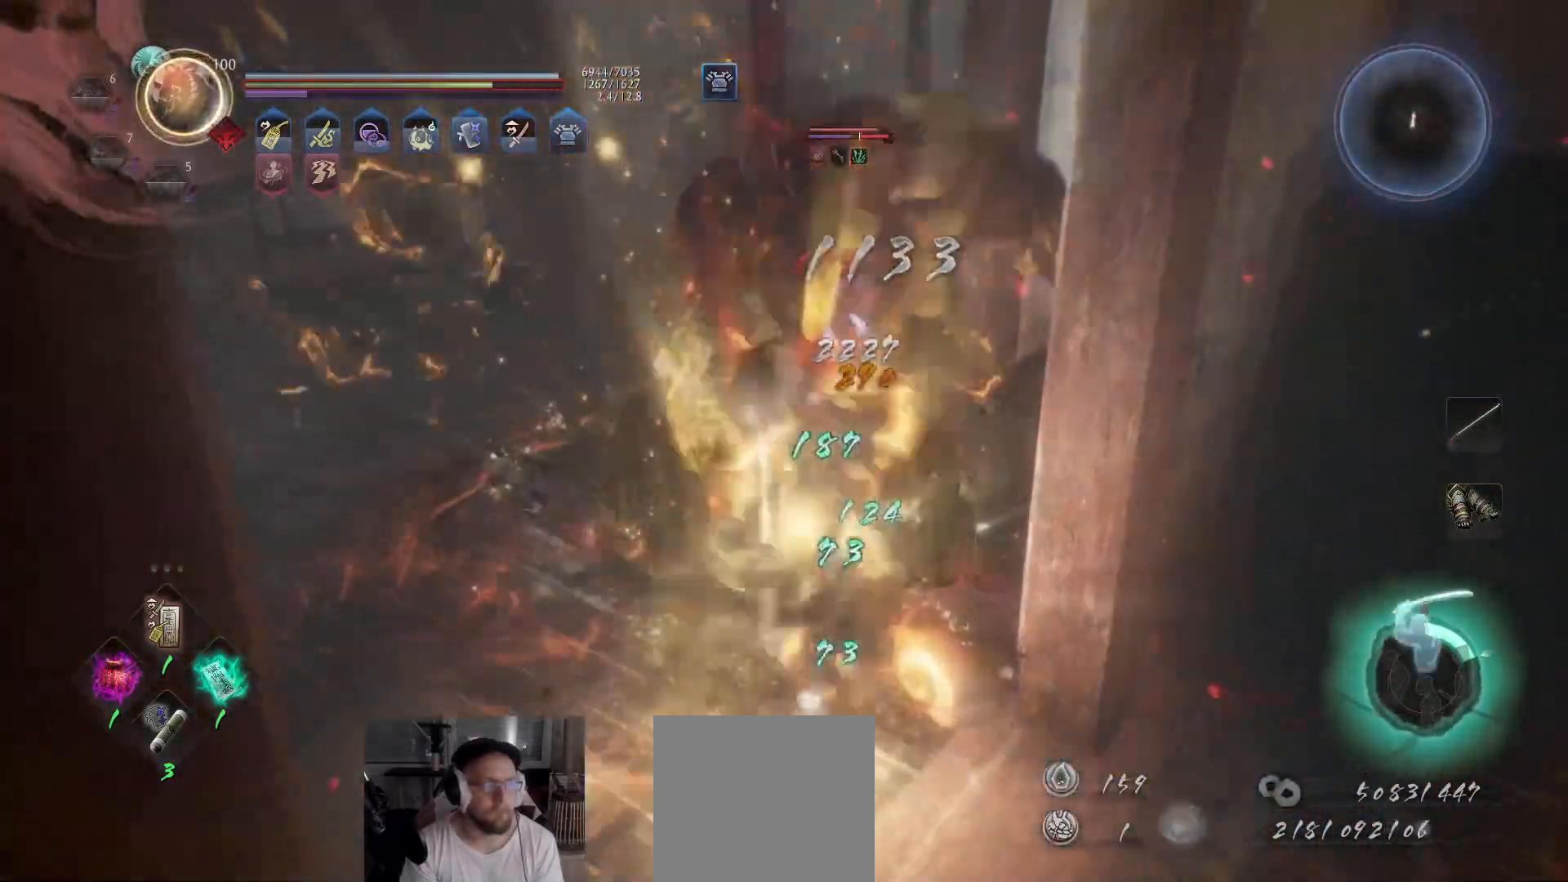
{"buttons": ["Y"], "left_stick": "up", "right_stick": "center", "events": []}
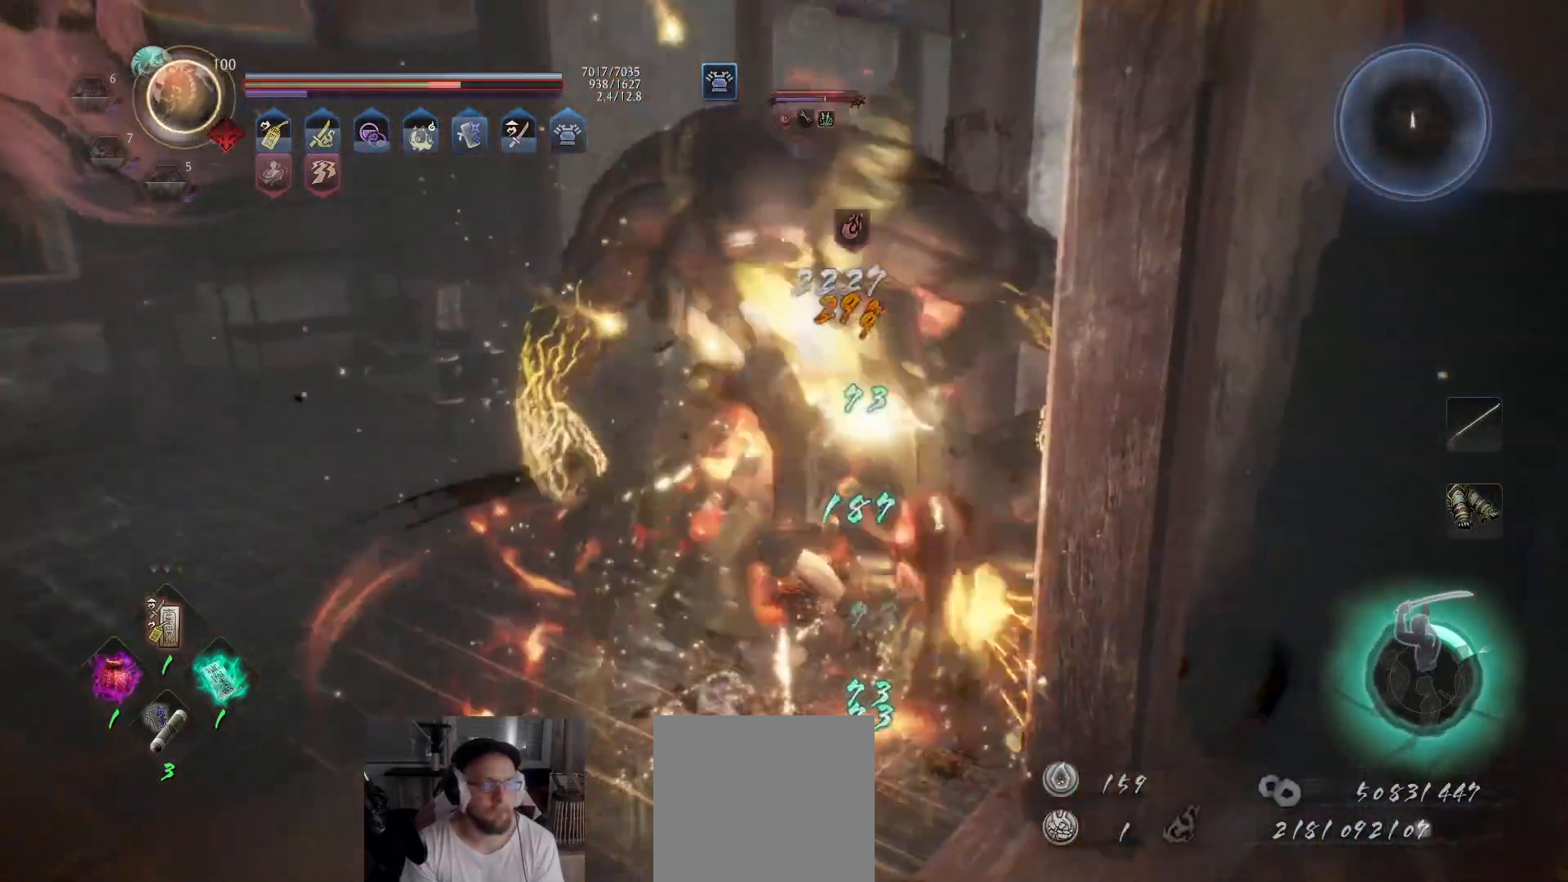
{"buttons": ["X"], "left_stick": "up", "right_stick": "center", "events": [[117, "Y", "up"], [217, "X", "down"], [267, "X", "up"], [317, "X", "down"], [400, "X", "up"], [450, "X", "down"]]}
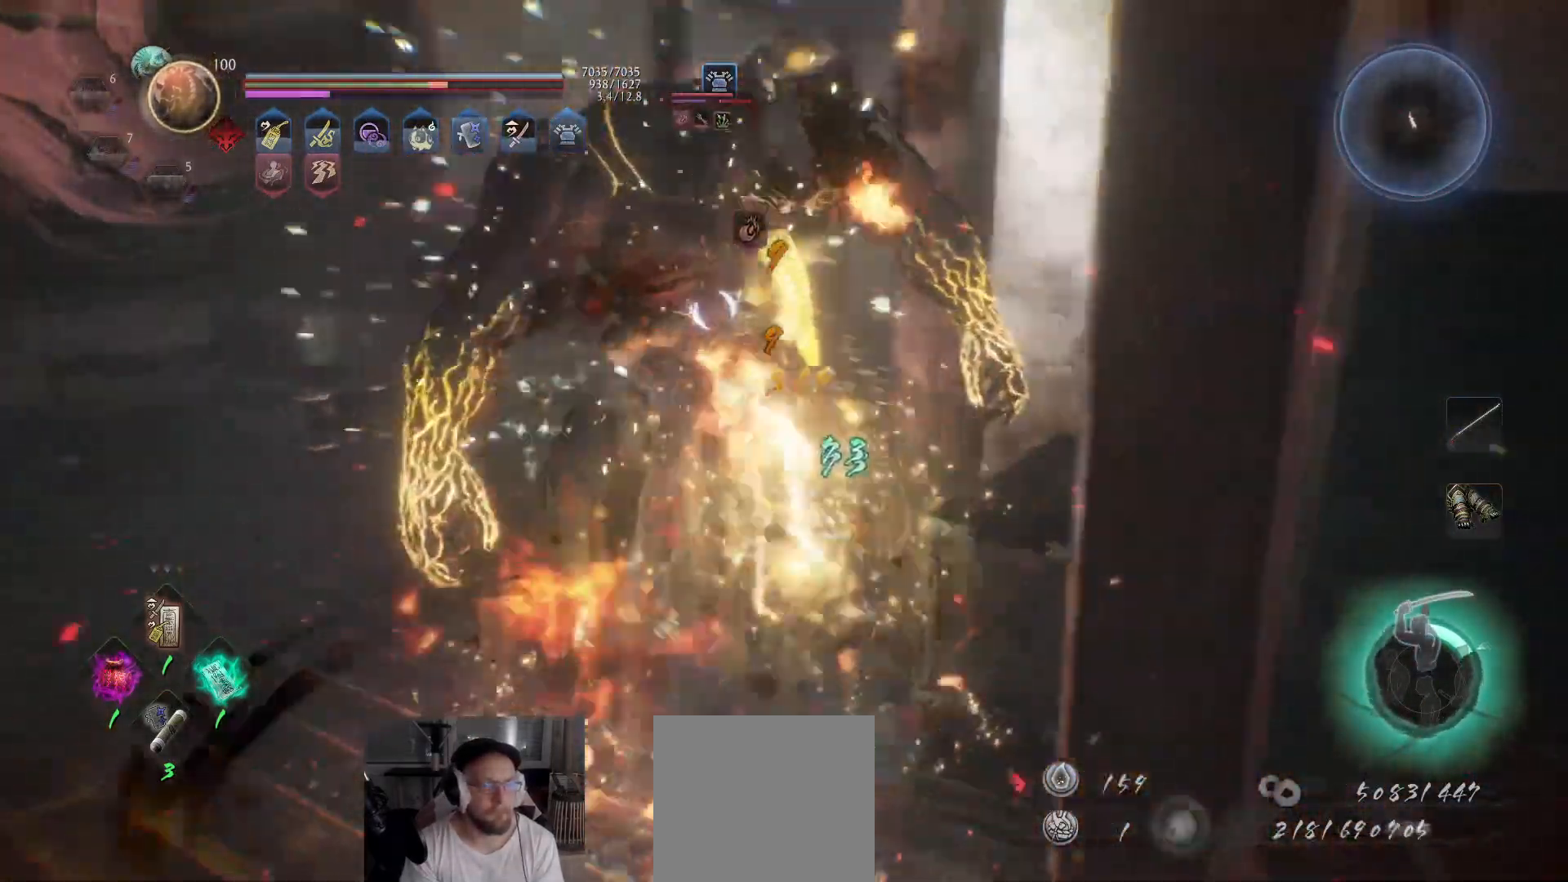
{"buttons": [], "left_stick": "up-left", "right_stick": "center", "events": [[33, "X", "up"], [83, "X", "down"], [133, "left_stick", "up-left"], [167, "X", "up"], [233, "X", "down"], [317, "X", "up"], [383, "X", "down"], [467, "X", "up"]]}
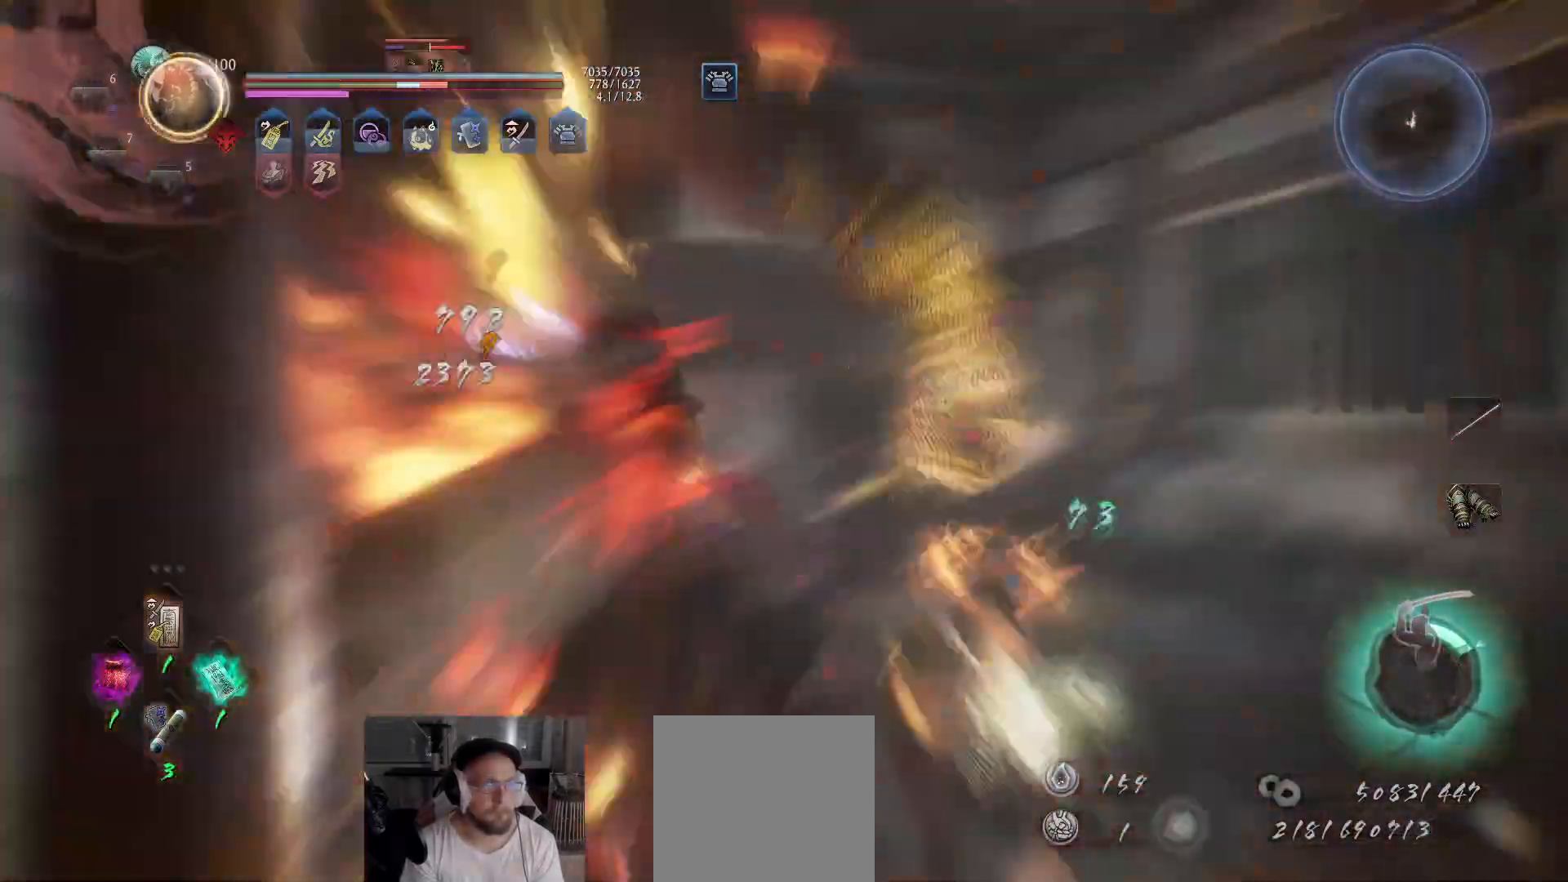
{"buttons": ["X"], "left_stick": "up-left", "right_stick": "center", "events": [[33, "X", "down"], [100, "X", "up"], [167, "X", "down"], [283, "X", "up"], [333, "X", "down"], [433, "X", "up"], [483, "X", "down"]]}
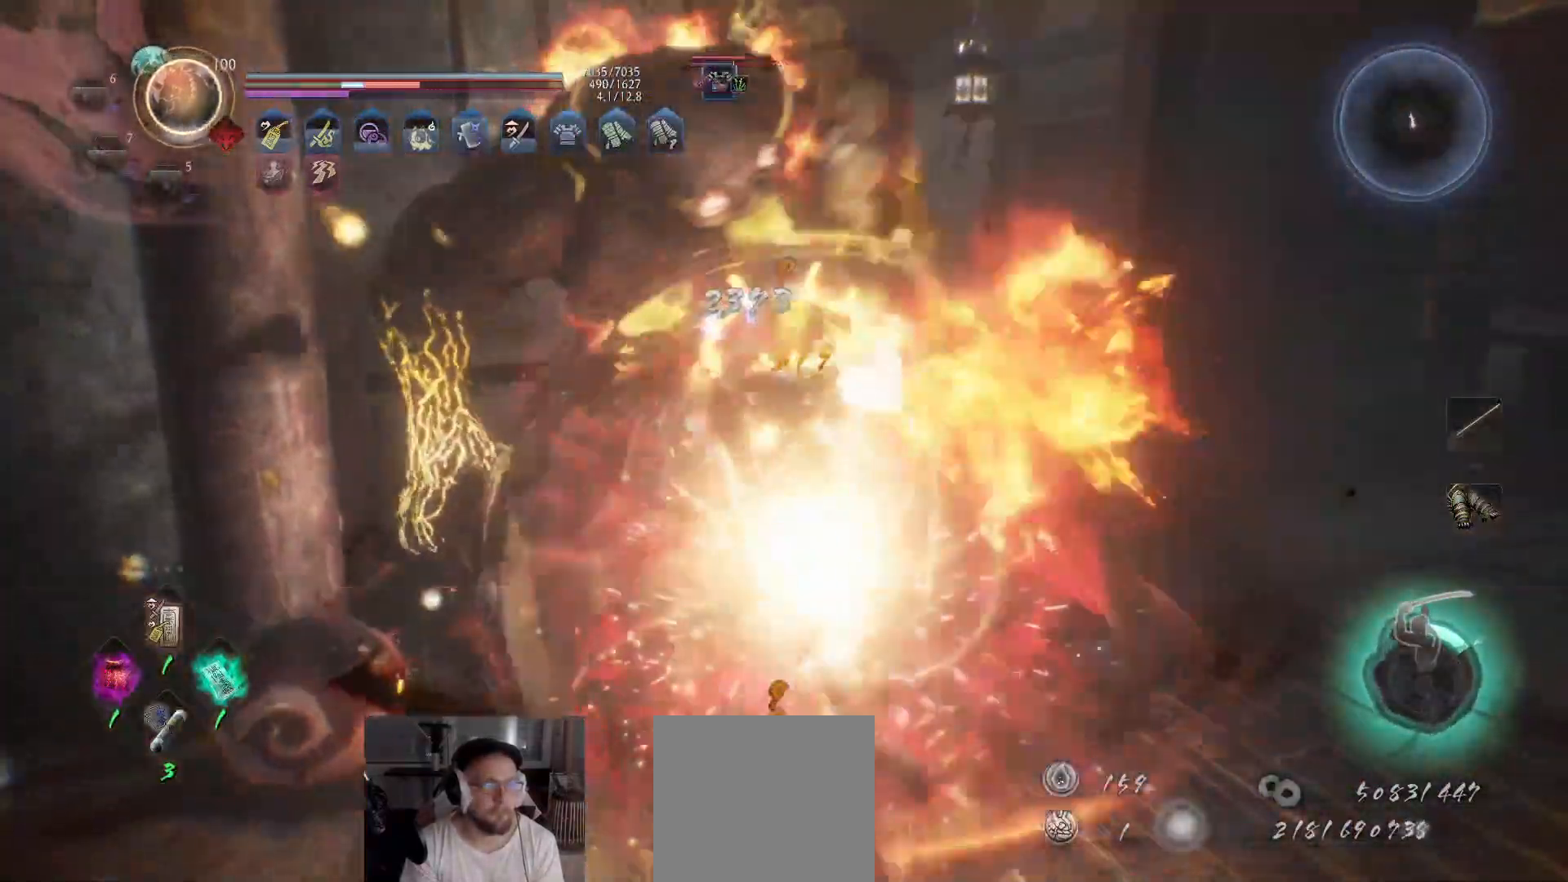
{"buttons": ["X"], "left_stick": "up", "right_stick": "center", "events": [[83, "X", "up"], [83, "left_stick", "up"], [150, "X", "down"], [233, "X", "up"], [300, "X", "down"], [383, "X", "up"], [433, "X", "down"]]}
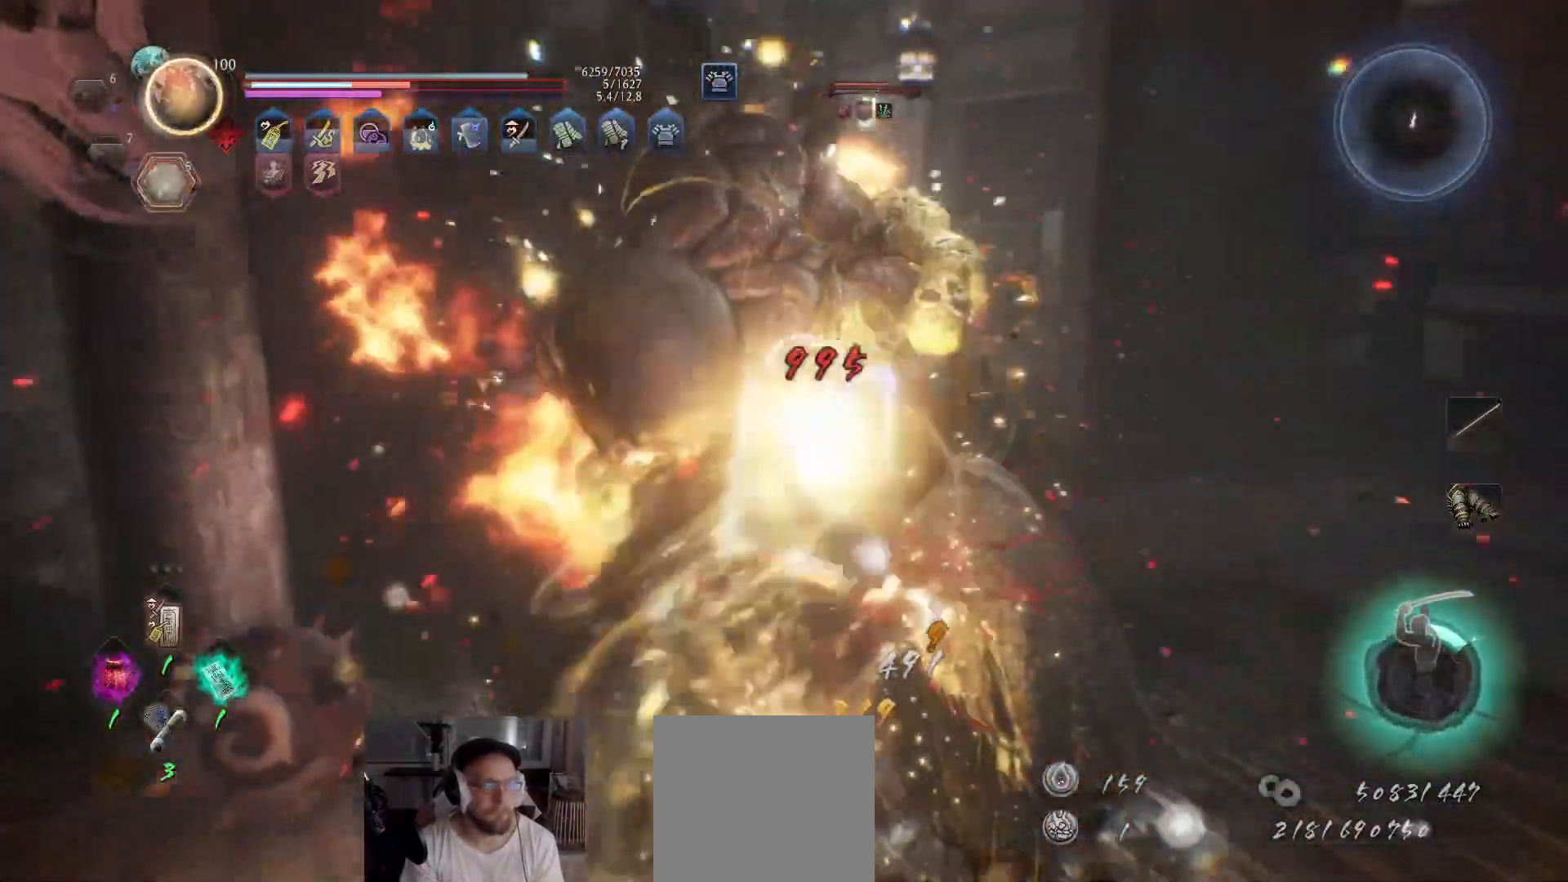
{"buttons": [], "left_stick": "up-right", "right_stick": "center", "events": [[33, "X", "up"], [83, "X", "down"], [183, "X", "up"], [233, "X", "down"], [317, "X", "up"], [383, "X", "down"], [500, "X", "up"], [500, "left_stick", "up-right"]]}
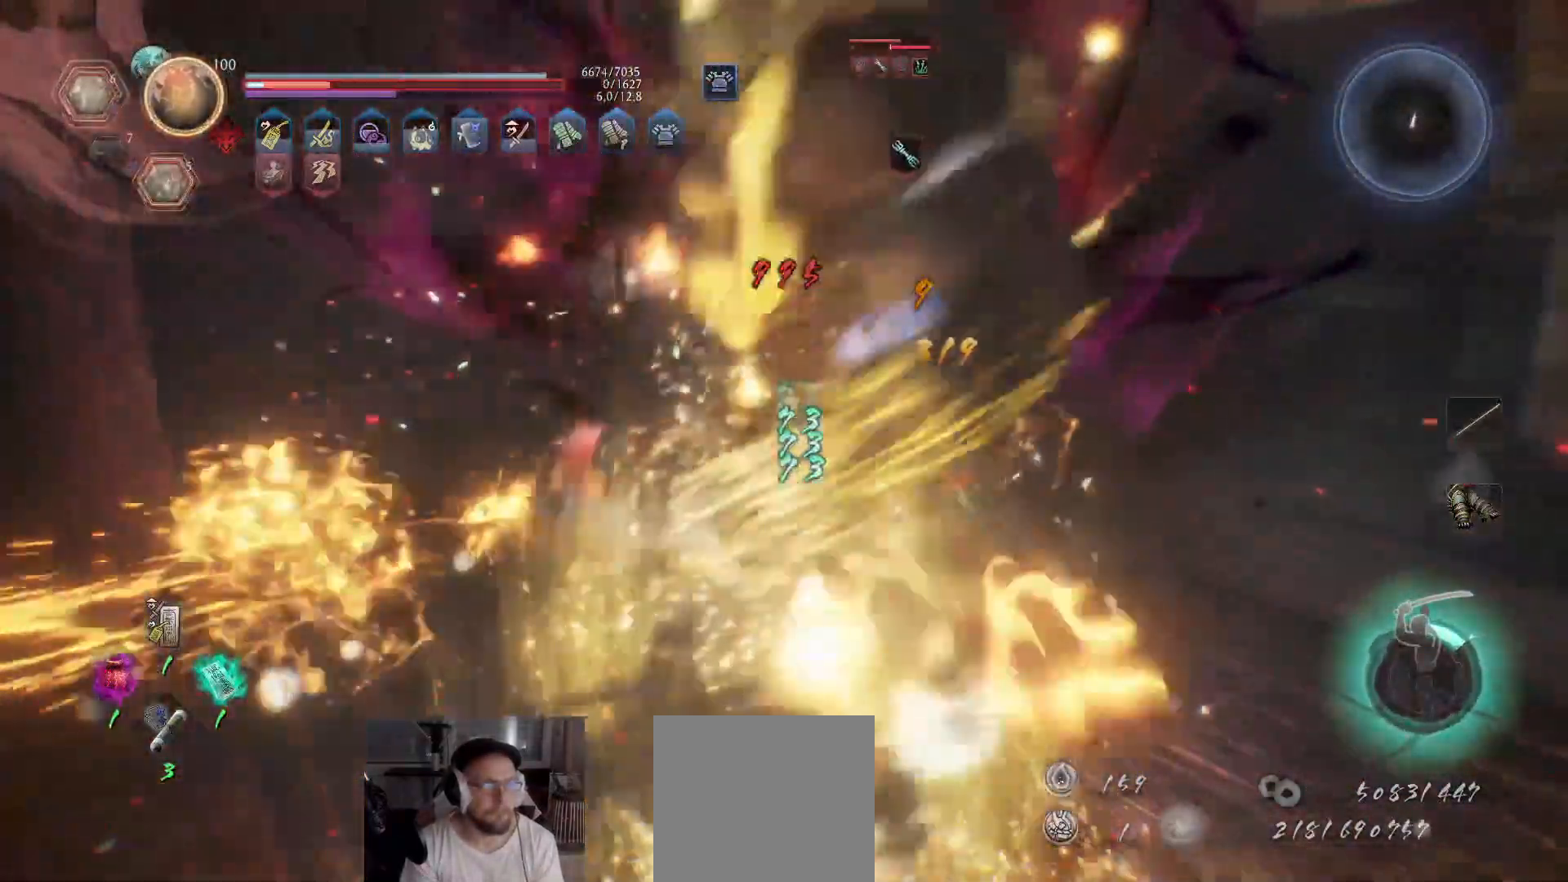
{"buttons": ["B", "R2"], "left_stick": "up", "right_stick": "center", "events": [[217, "B", "down"], [217, "R2", "down"], [233, "left_stick", "up"], [317, "B", "up"], [333, "B", "down"], [400, "B", "up"], [467, "B", "down"]]}
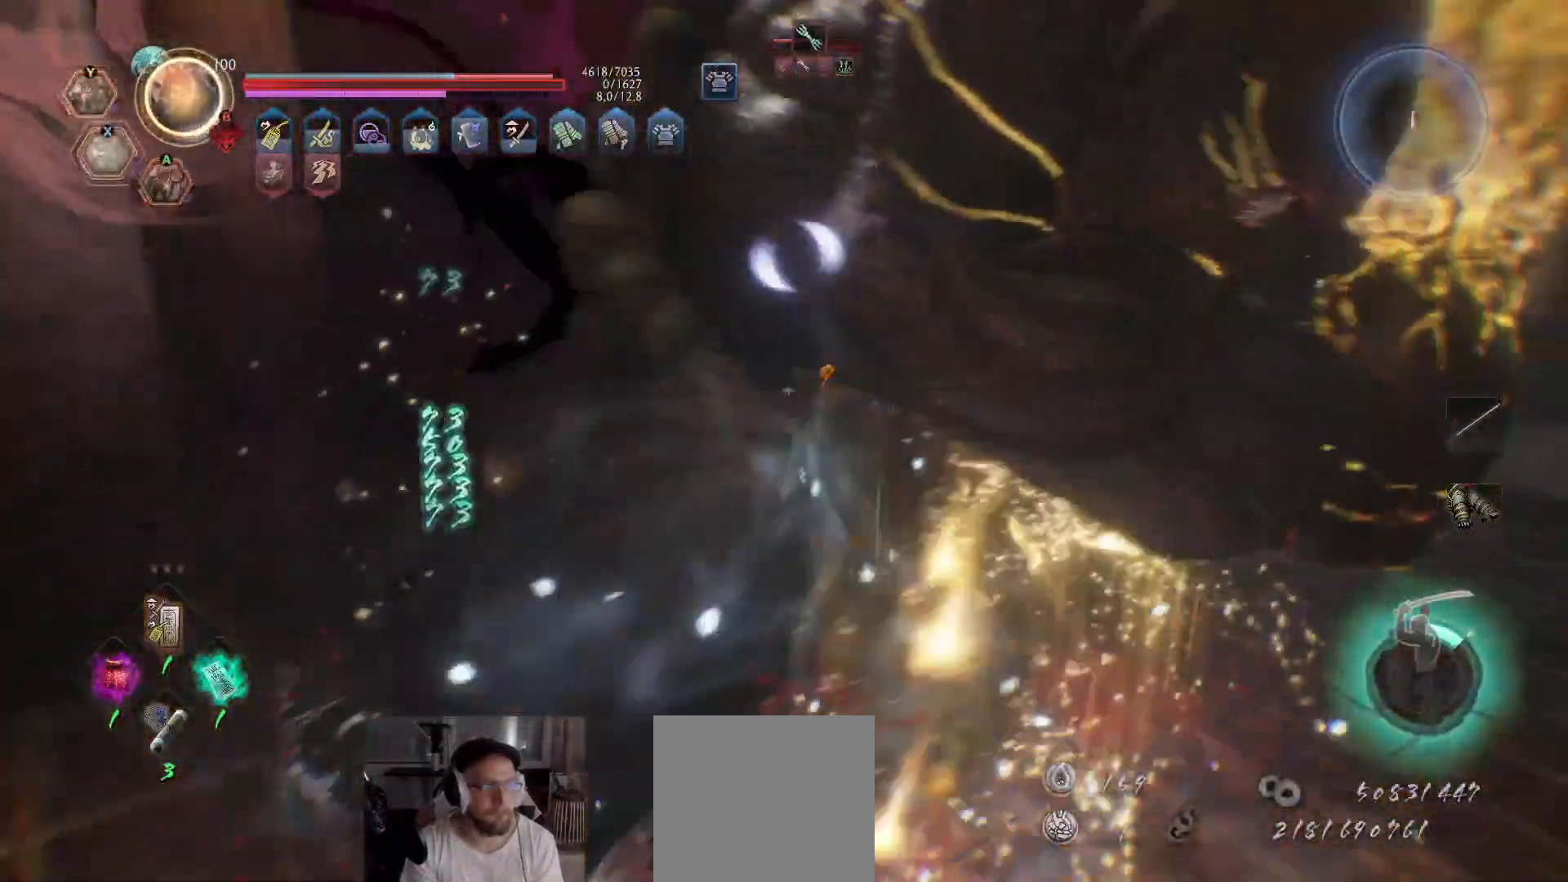
{"buttons": [], "left_stick": "up", "right_stick": "center", "events": [[17, "left_stick", "up-right"], [33, "B", "up"], [83, "B", "down"], [100, "B", "up"], [183, "R2", "up"], [267, "left_stick", "up"]]}
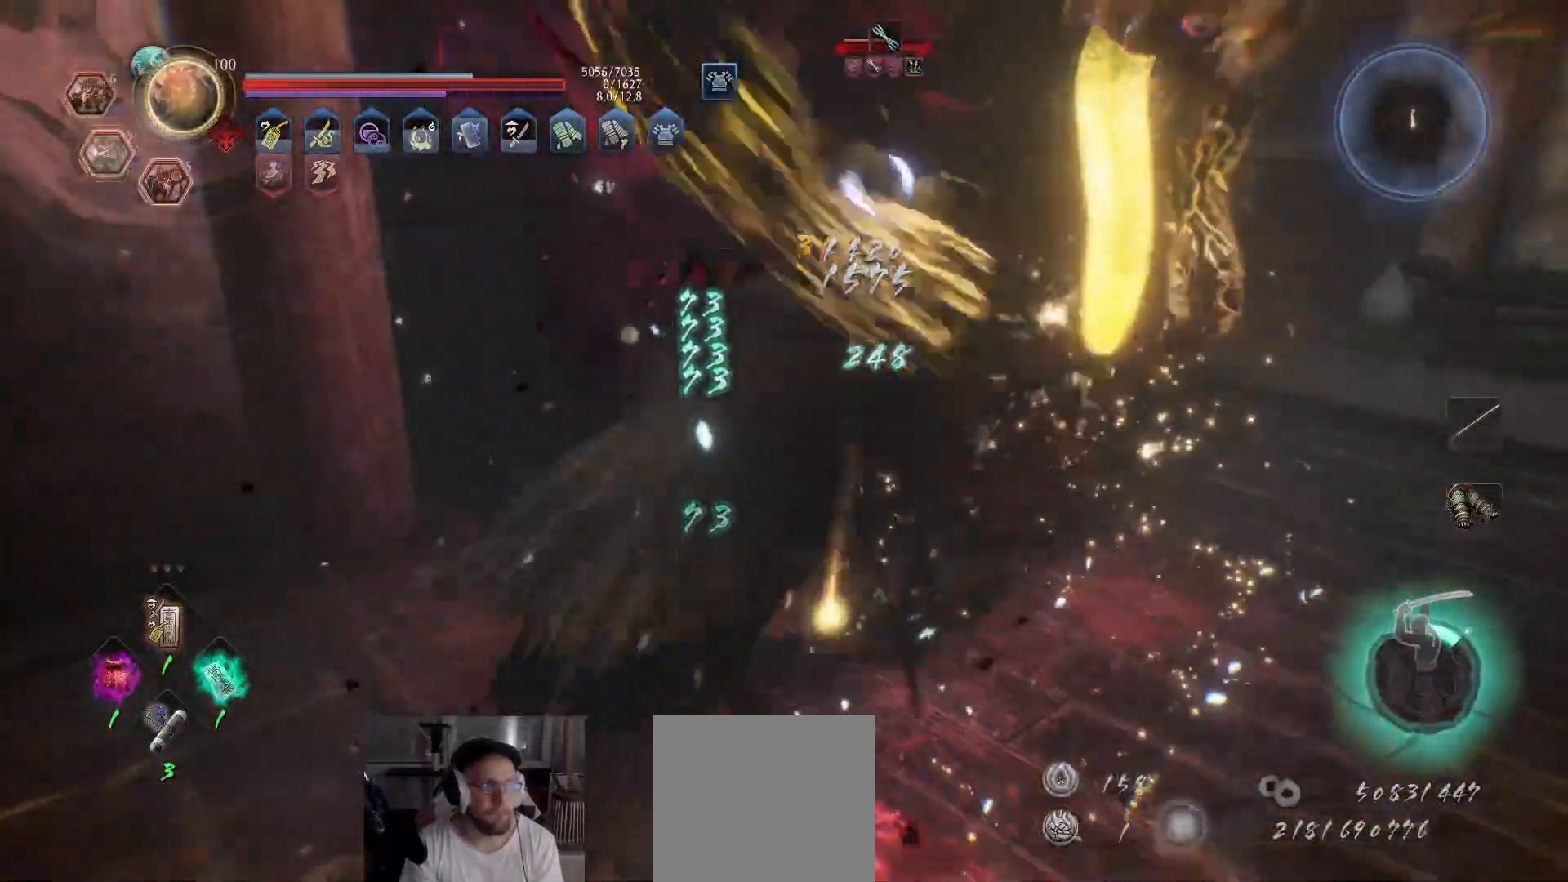
{"buttons": [], "left_stick": "up", "right_stick": "center", "events": []}
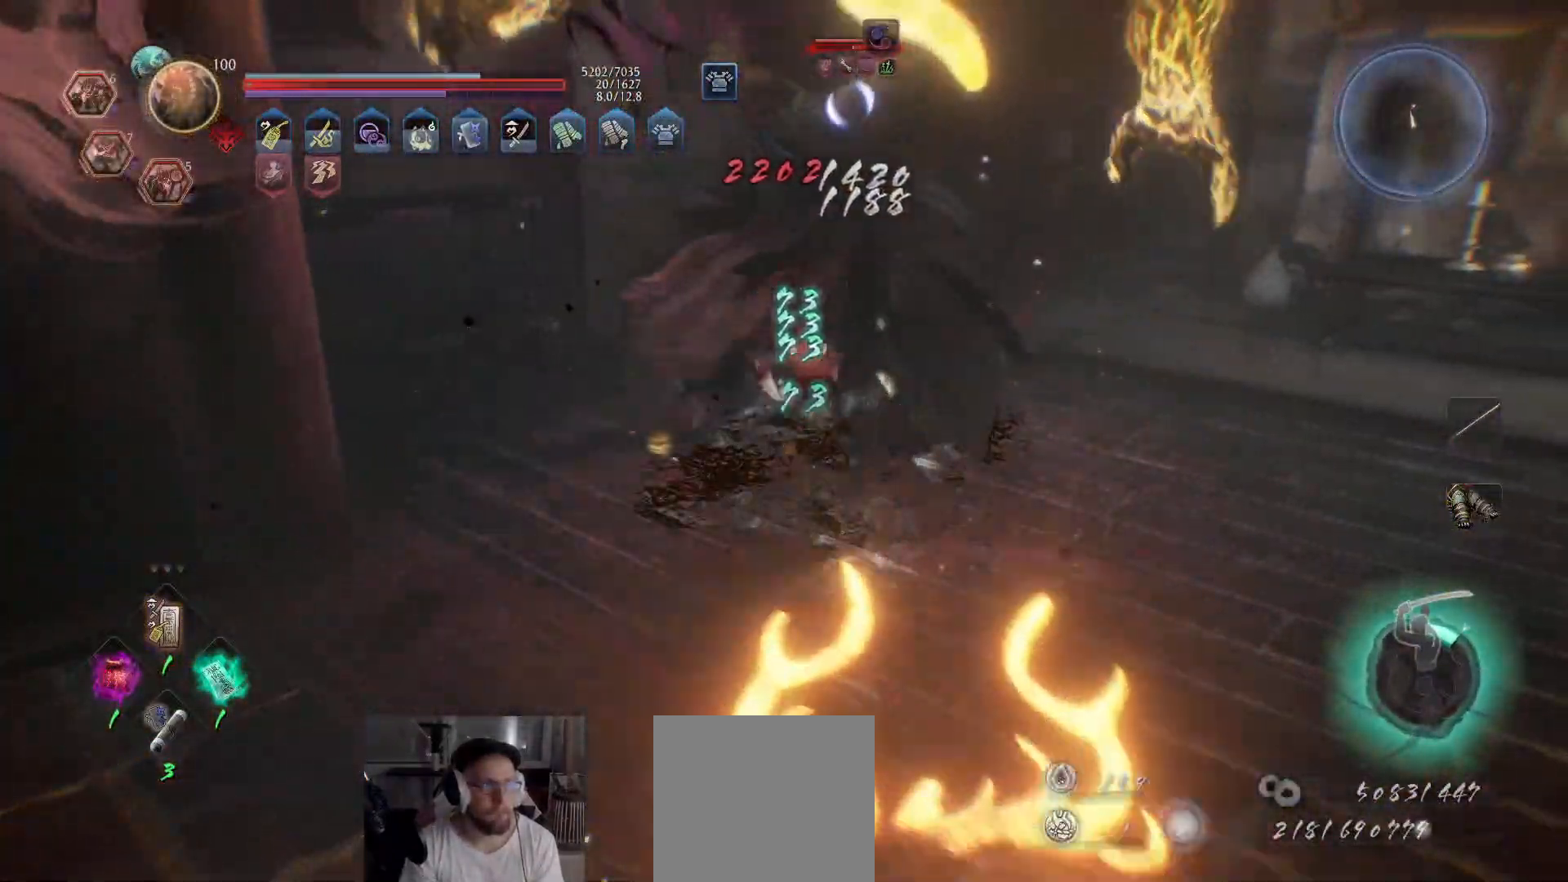
{"buttons": [], "left_stick": "up", "right_stick": "center", "events": []}
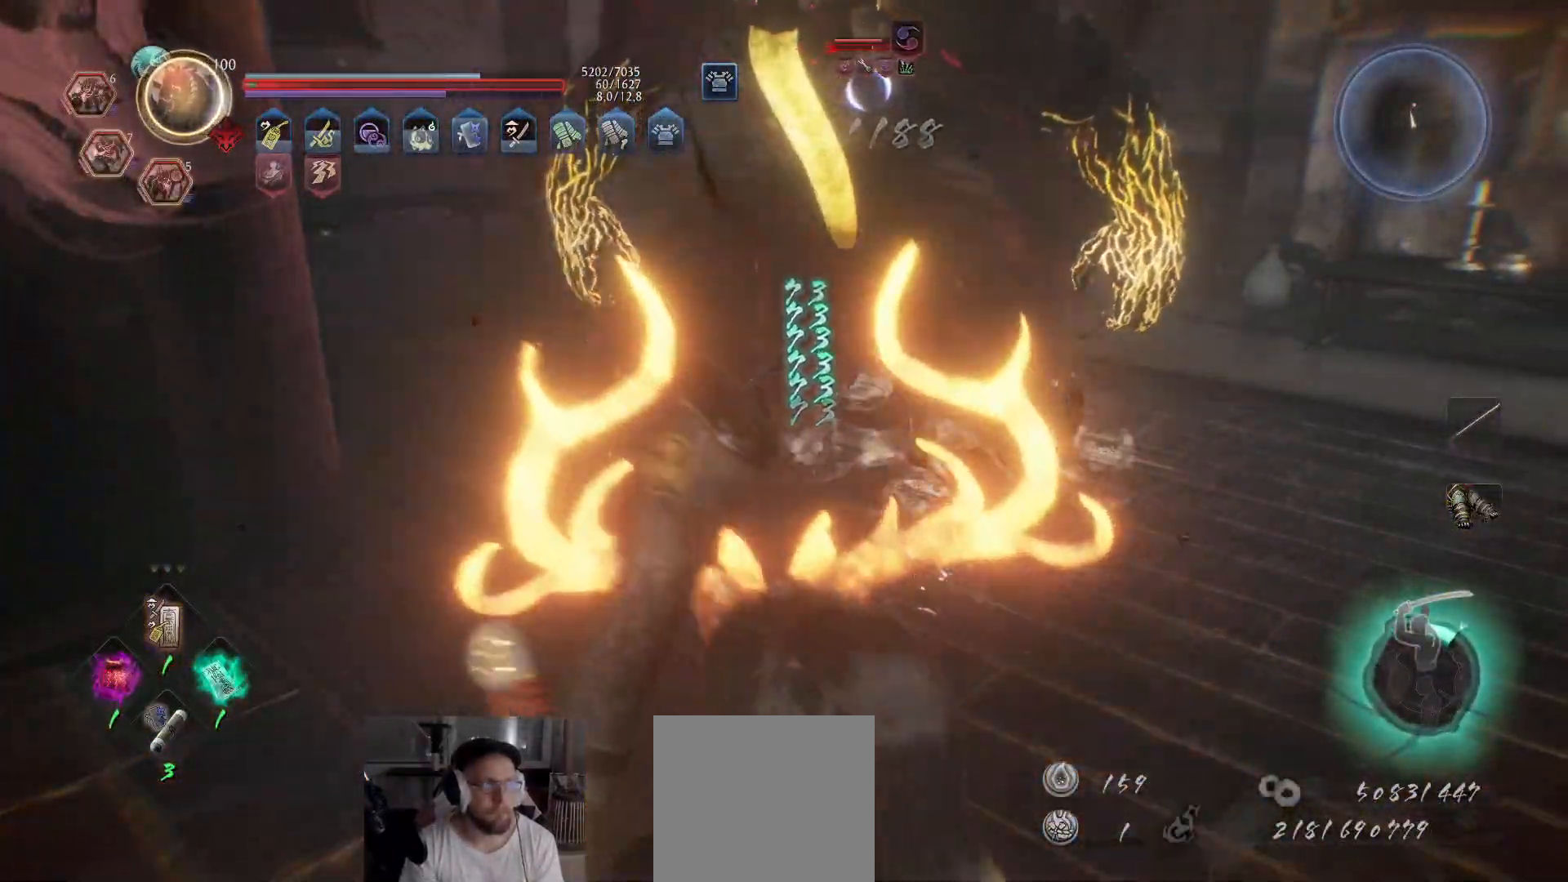
{"buttons": [], "left_stick": "up", "right_stick": "center", "events": []}
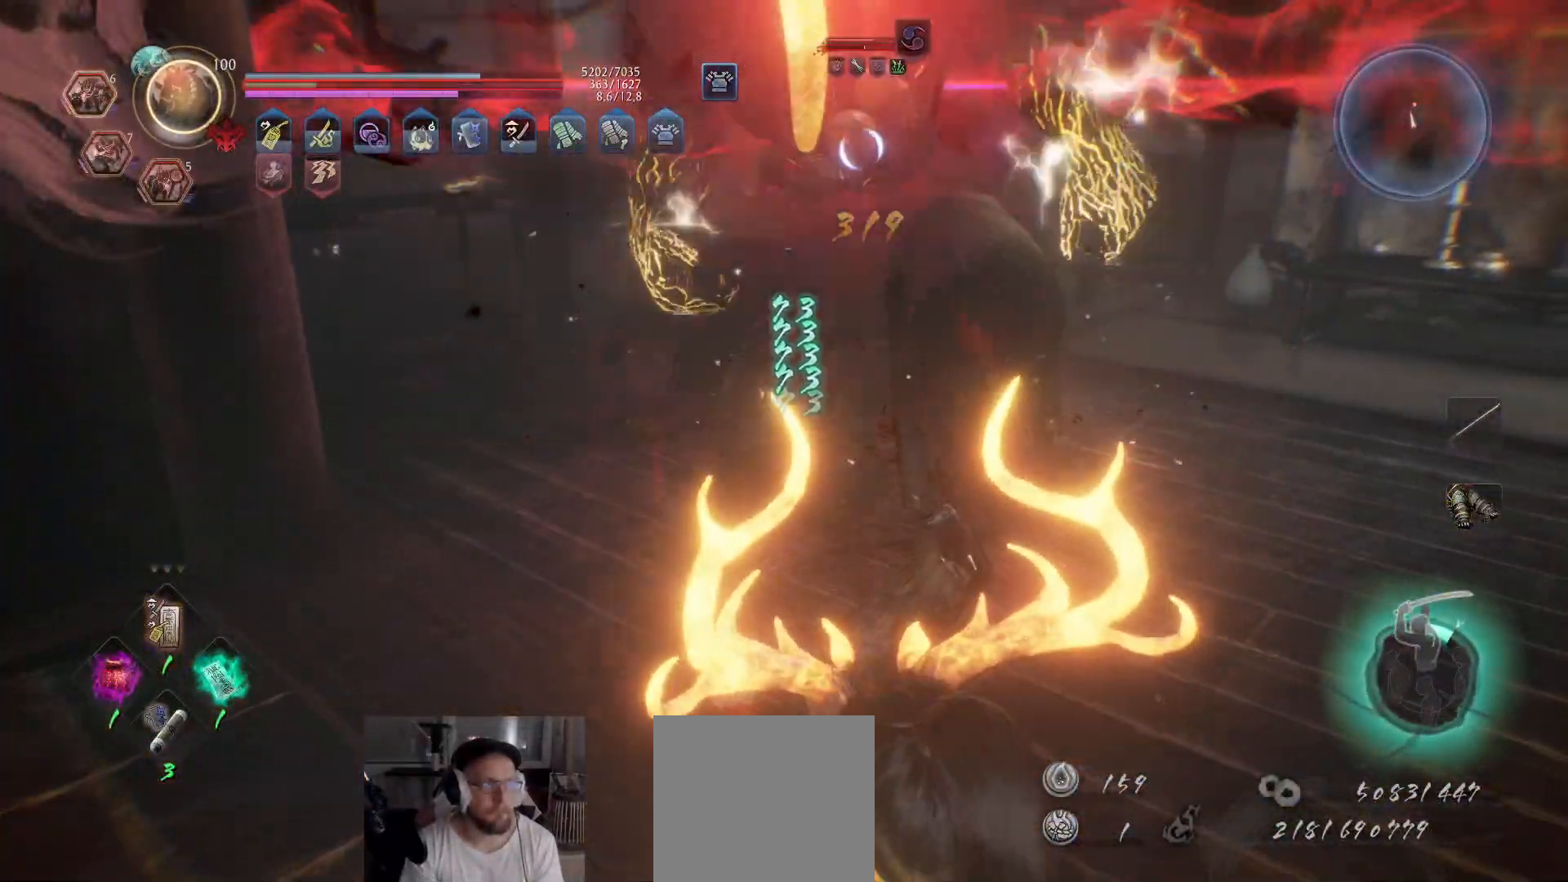
{"buttons": ["R2"], "left_stick": "up", "right_stick": "center", "events": [[133, "R2", "down"], [167, "B", "down"], [250, "B", "up"], [300, "B", "down"], [350, "B", "up"], [400, "B", "down"], [483, "B", "up"]]}
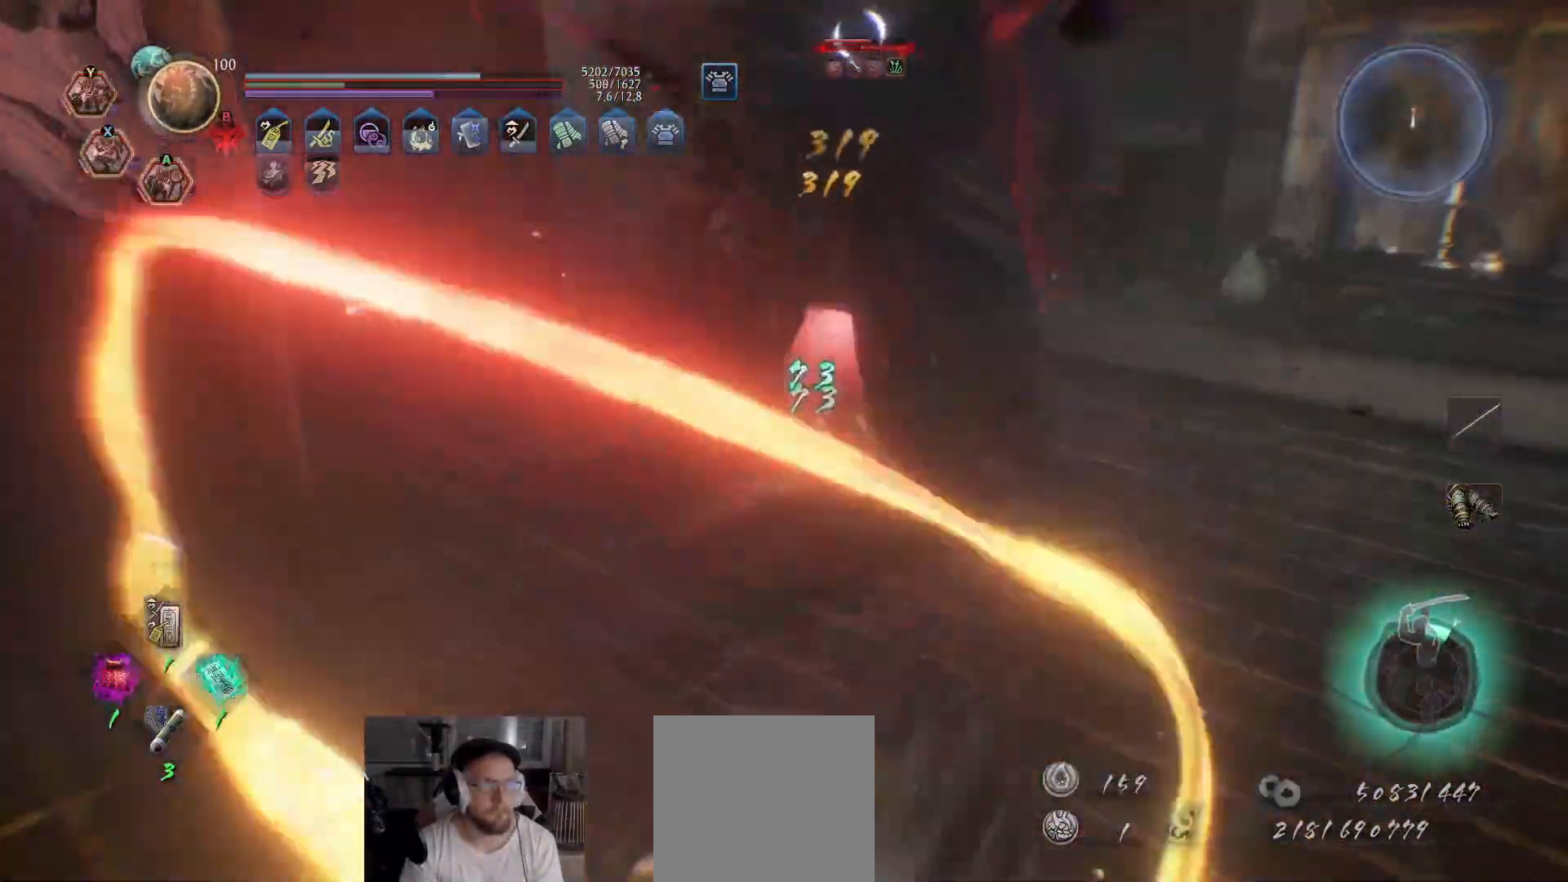
{"buttons": ["Y"], "left_stick": "center", "right_stick": "center", "events": [[17, "R2", "up"], [50, "left_stick", "center"], [100, "Y", "down"], [200, "Y", "up"], [233, "Y", "down"], [300, "Y", "up"], [333, "Y", "down"], [417, "Y", "up"], [467, "Y", "down"]]}
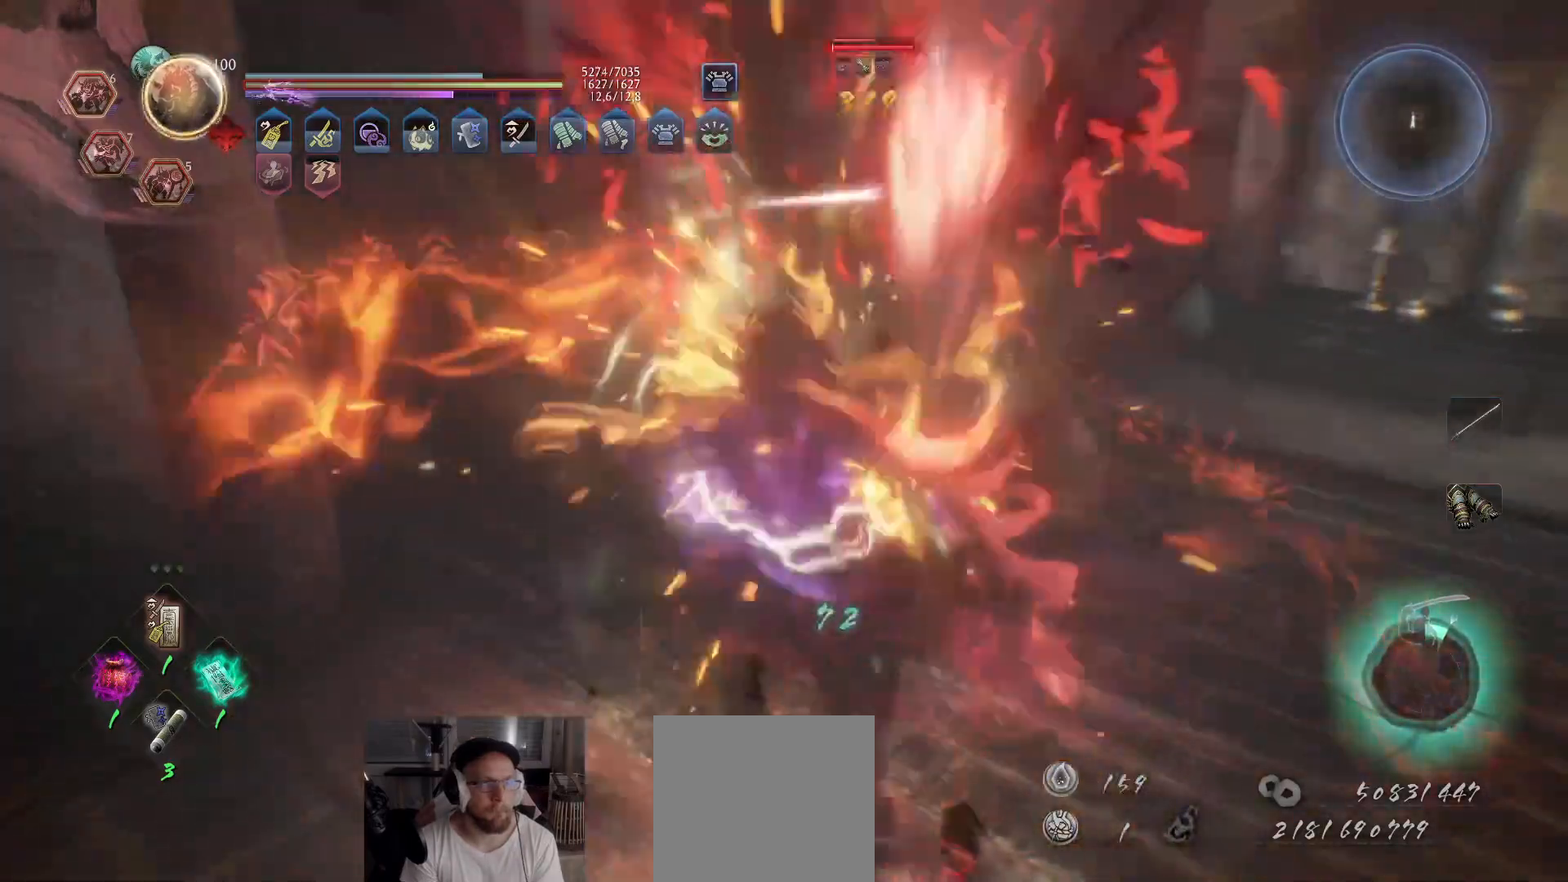
{"buttons": ["Y"], "left_stick": "center", "right_stick": "center", "events": [[17, "Y", "up"], [83, "Y", "down"], [133, "Y", "up"], [183, "Y", "down"], [250, "Y", "up"], [283, "Y", "down"]]}
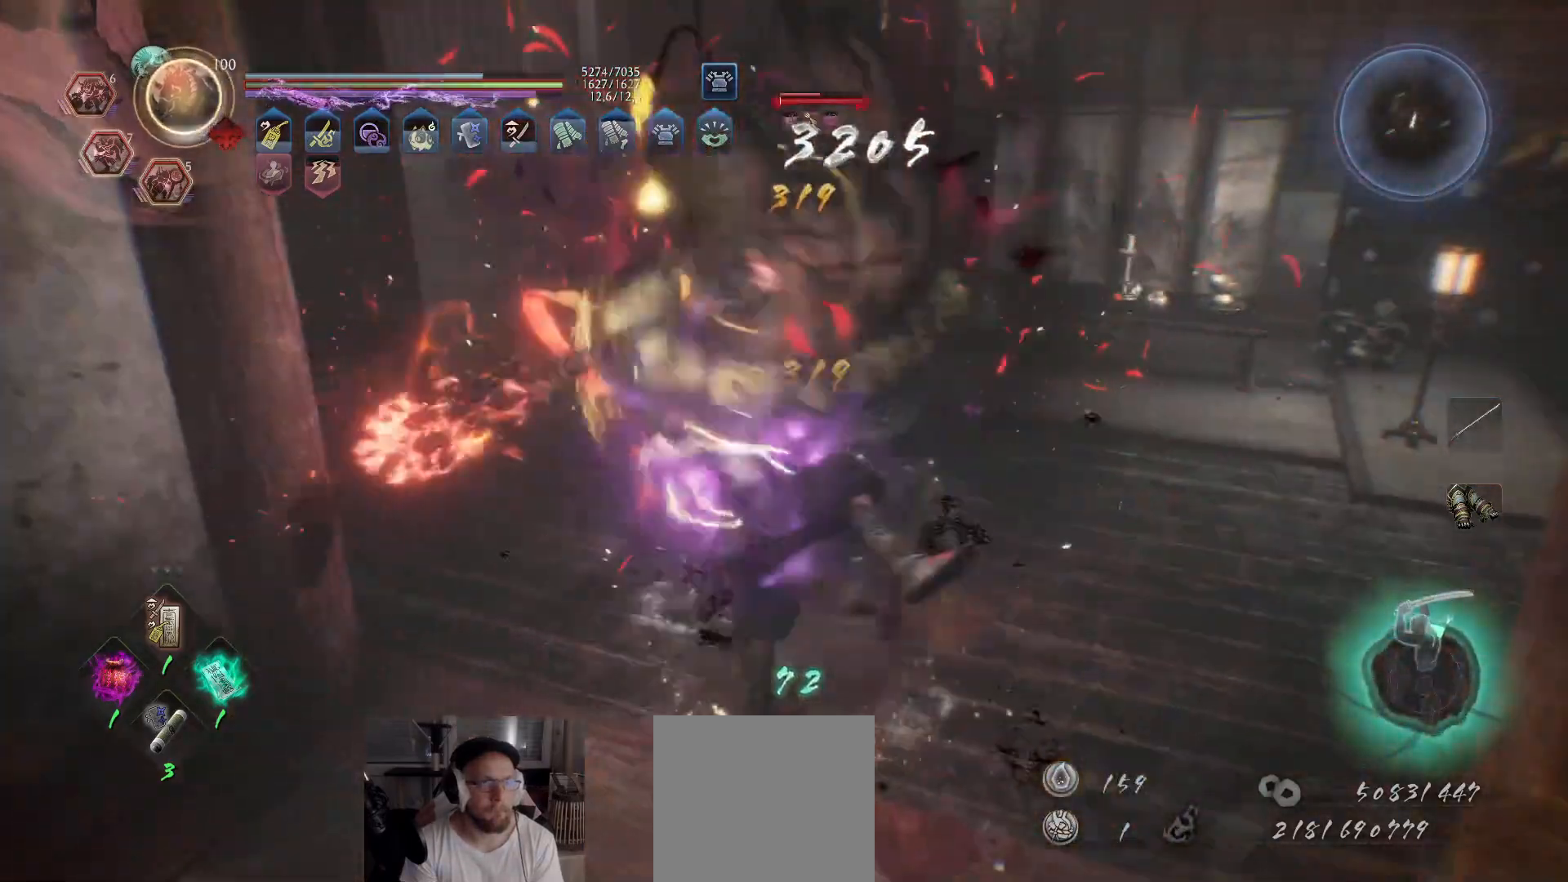
{"buttons": ["Y"], "left_stick": "center", "right_stick": "center", "events": [[17, "Y", "up"], [50, "Y", "down"], [167, "Y", "up"], [200, "Y", "down"]]}